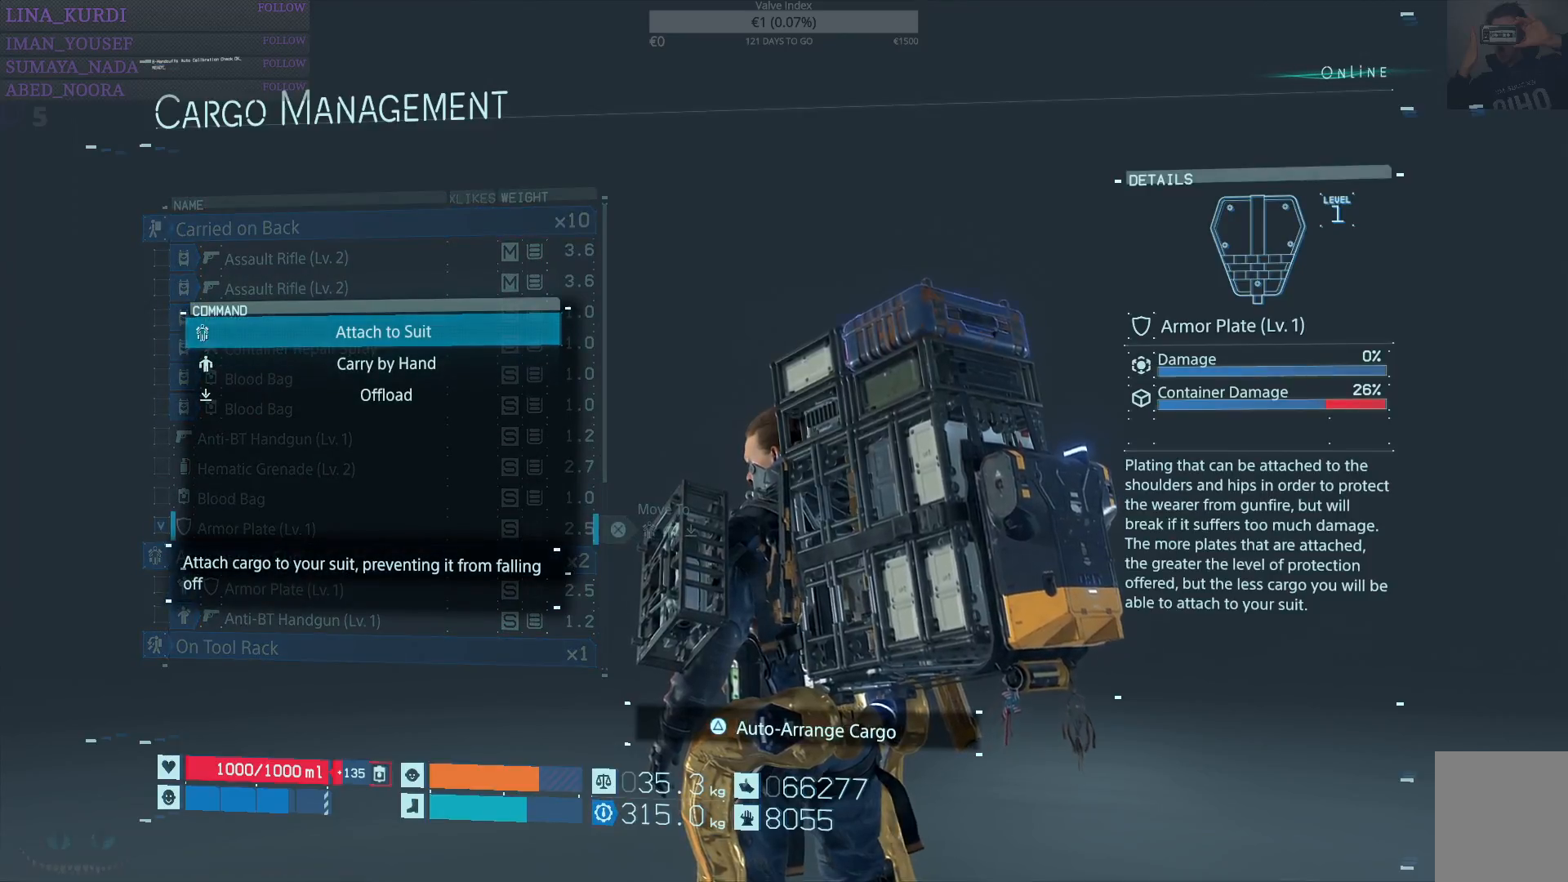
Gameplay with a controller (PlayStation layout); each line is a JSON object with the inputs held at the frame after it. "events" lists button and stick changes between this image and that frame as [ms after this image, input, new state], when the widget could be followed in between.
{"buttons": [], "left_stick": "center", "right_stick": "center", "events": [[300, "CROSS", "down"], [400, "CROSS", "up"]]}
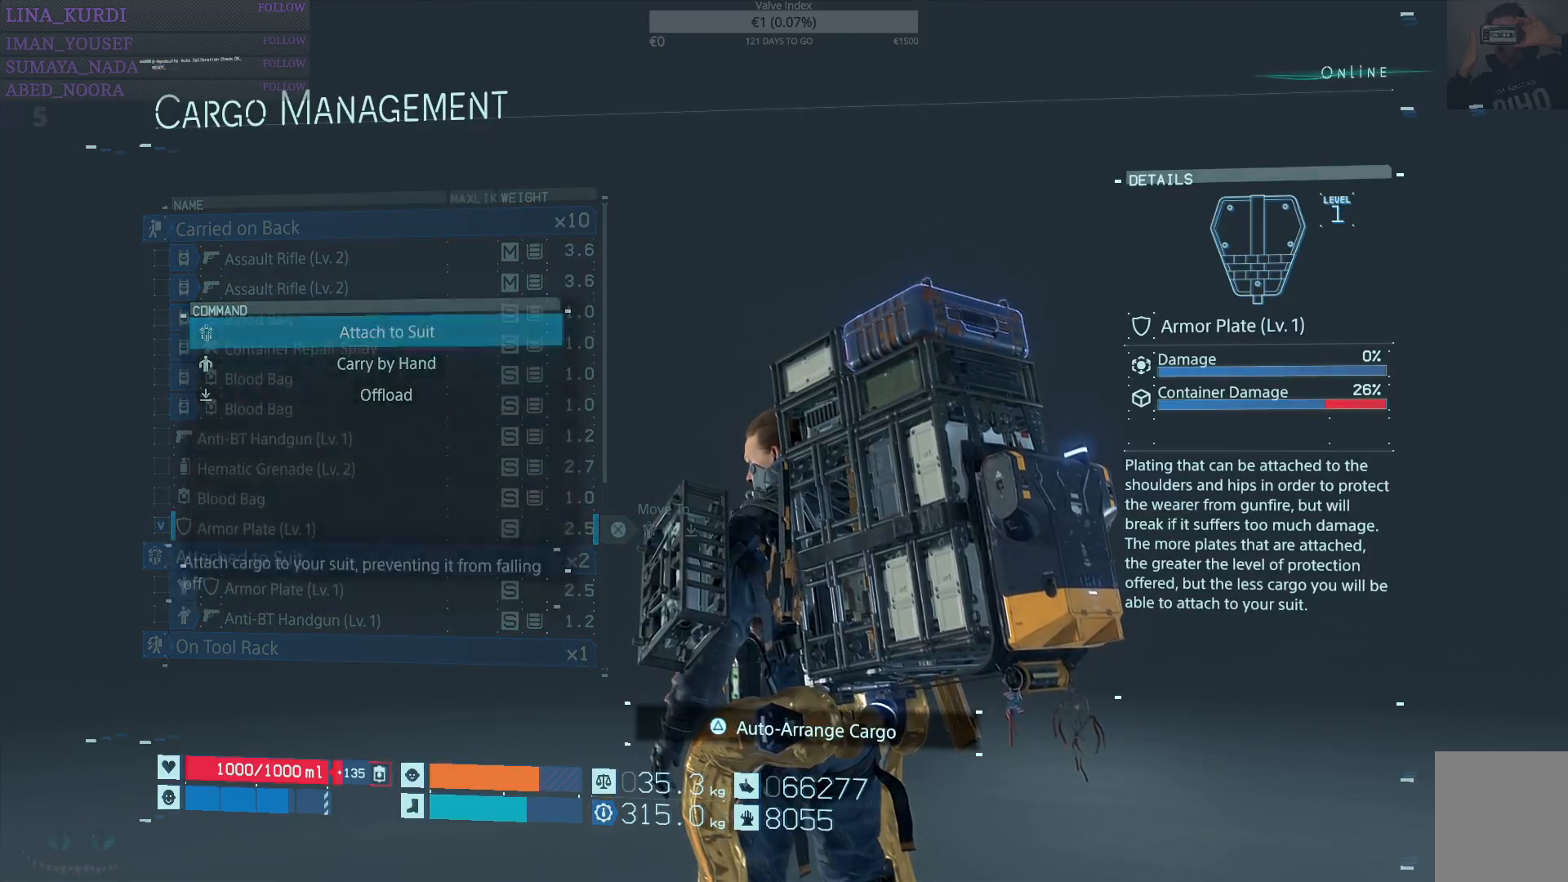
{"buttons": [], "left_stick": "center", "right_stick": "center", "events": []}
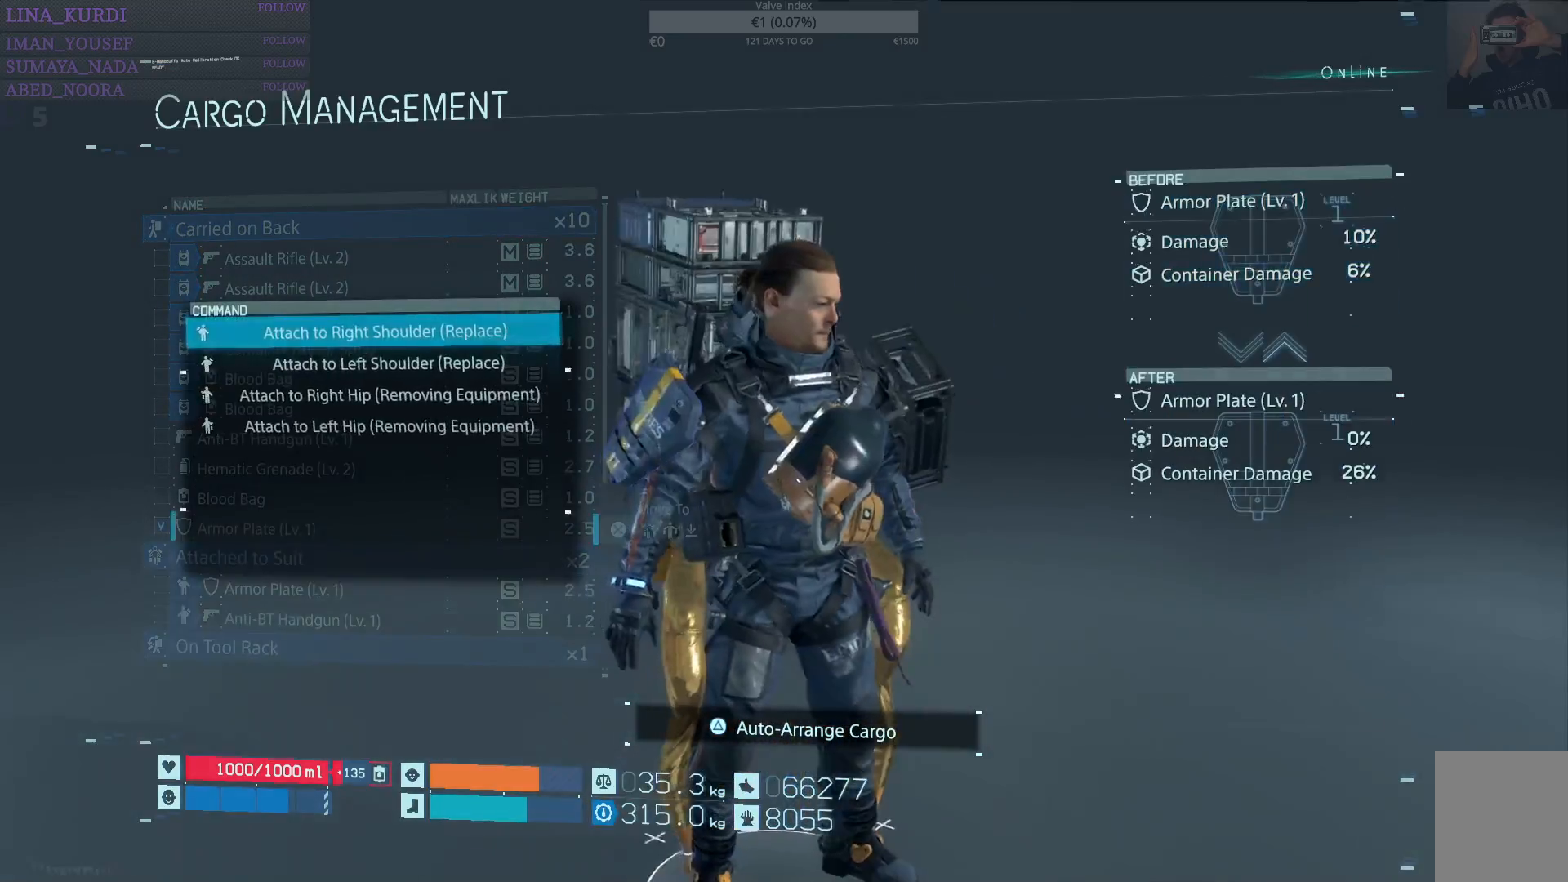
{"buttons": ["DPAD_DOWN"], "left_stick": "center", "right_stick": "center", "events": [[501, "DPAD_DOWN", "down"]]}
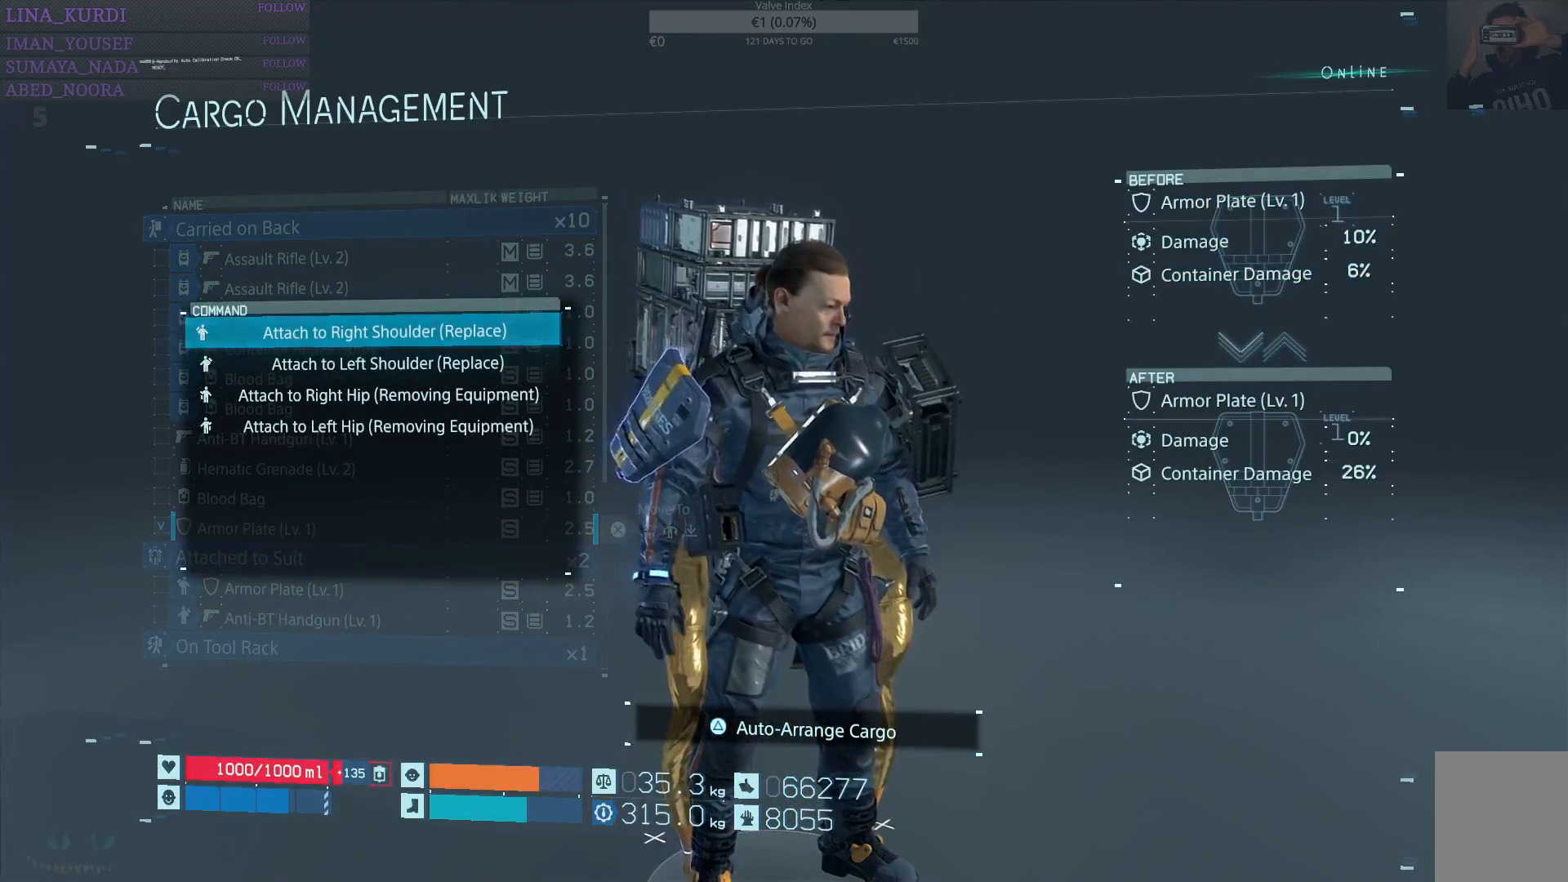
{"buttons": [], "left_stick": "center", "right_stick": "center", "events": [[100, "DPAD_DOWN", "up"]]}
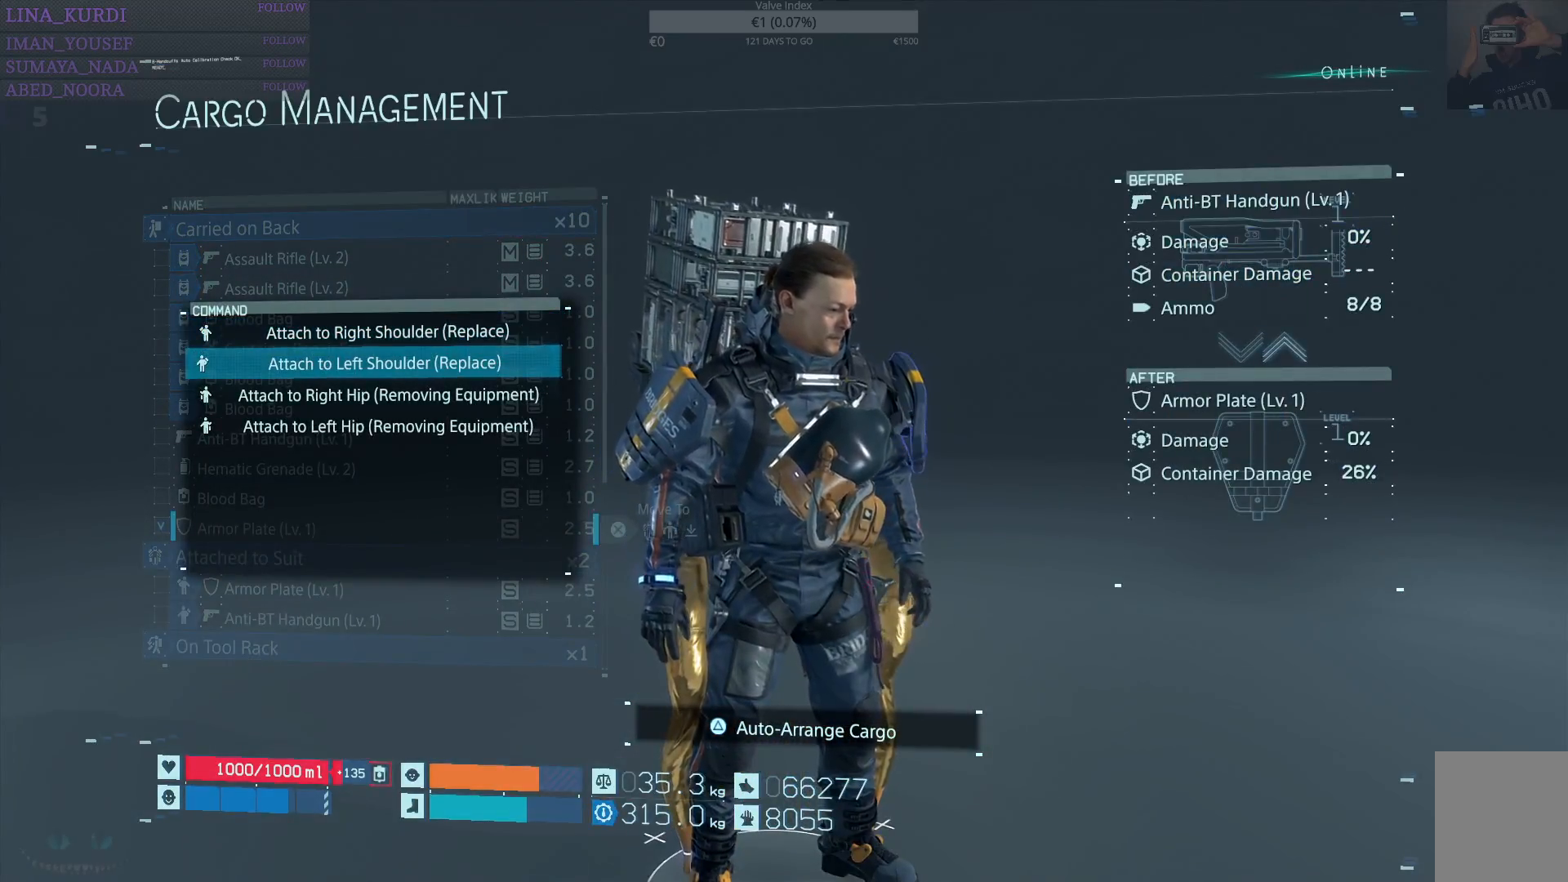
{"buttons": [], "left_stick": "center", "right_stick": "center", "events": [[50, "CROSS", "down"], [150, "CROSS", "up"]]}
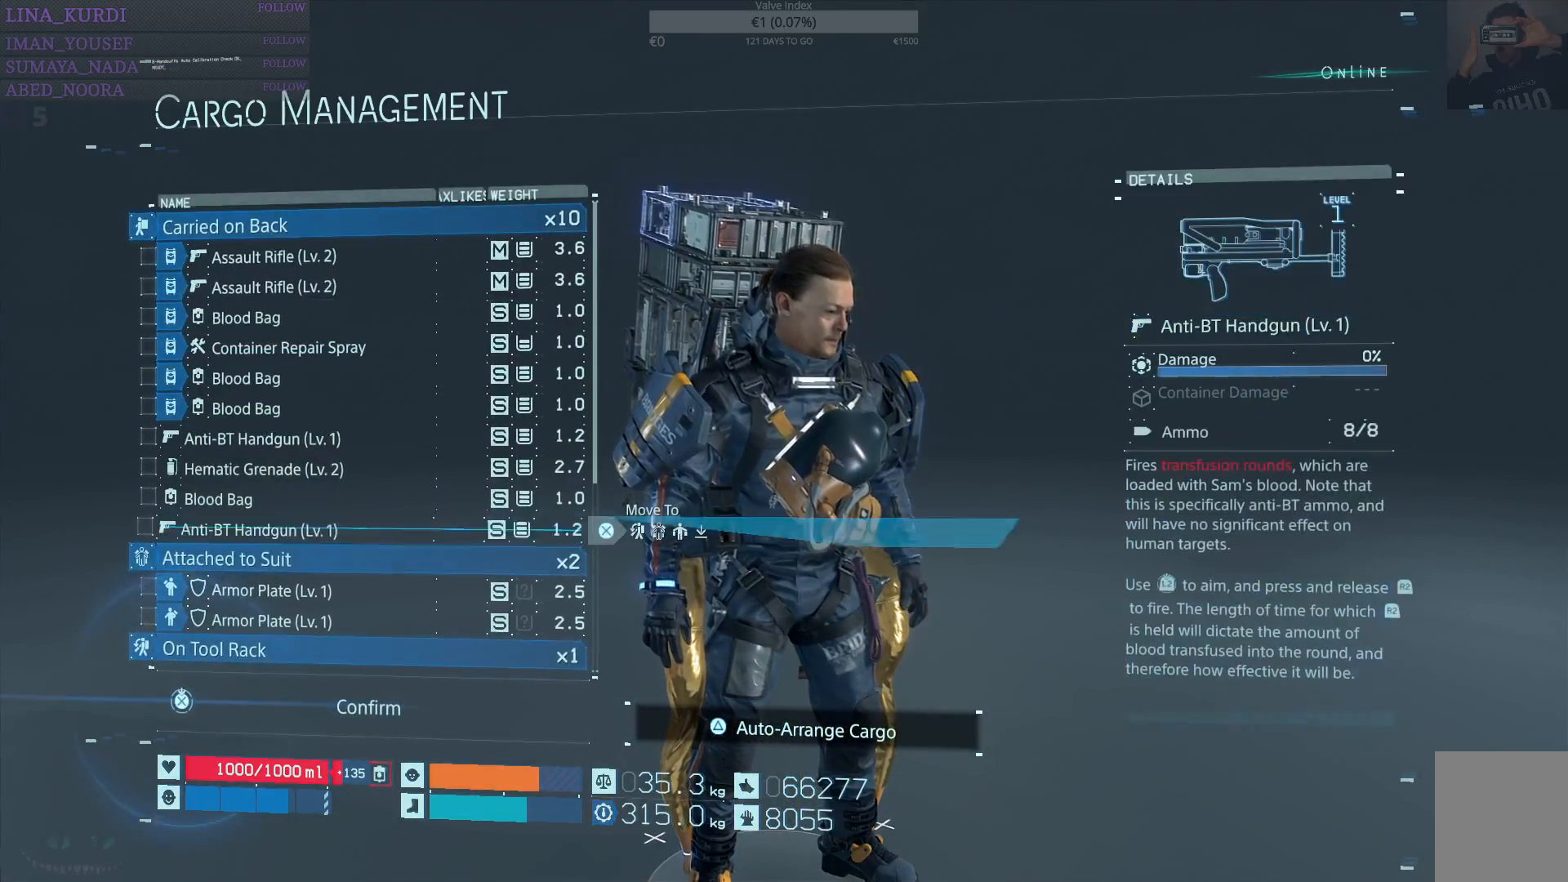
{"buttons": [], "left_stick": "center", "right_stick": "center", "events": [[283, "TRIANGLE", "down"], [367, "TRIANGLE", "up"]]}
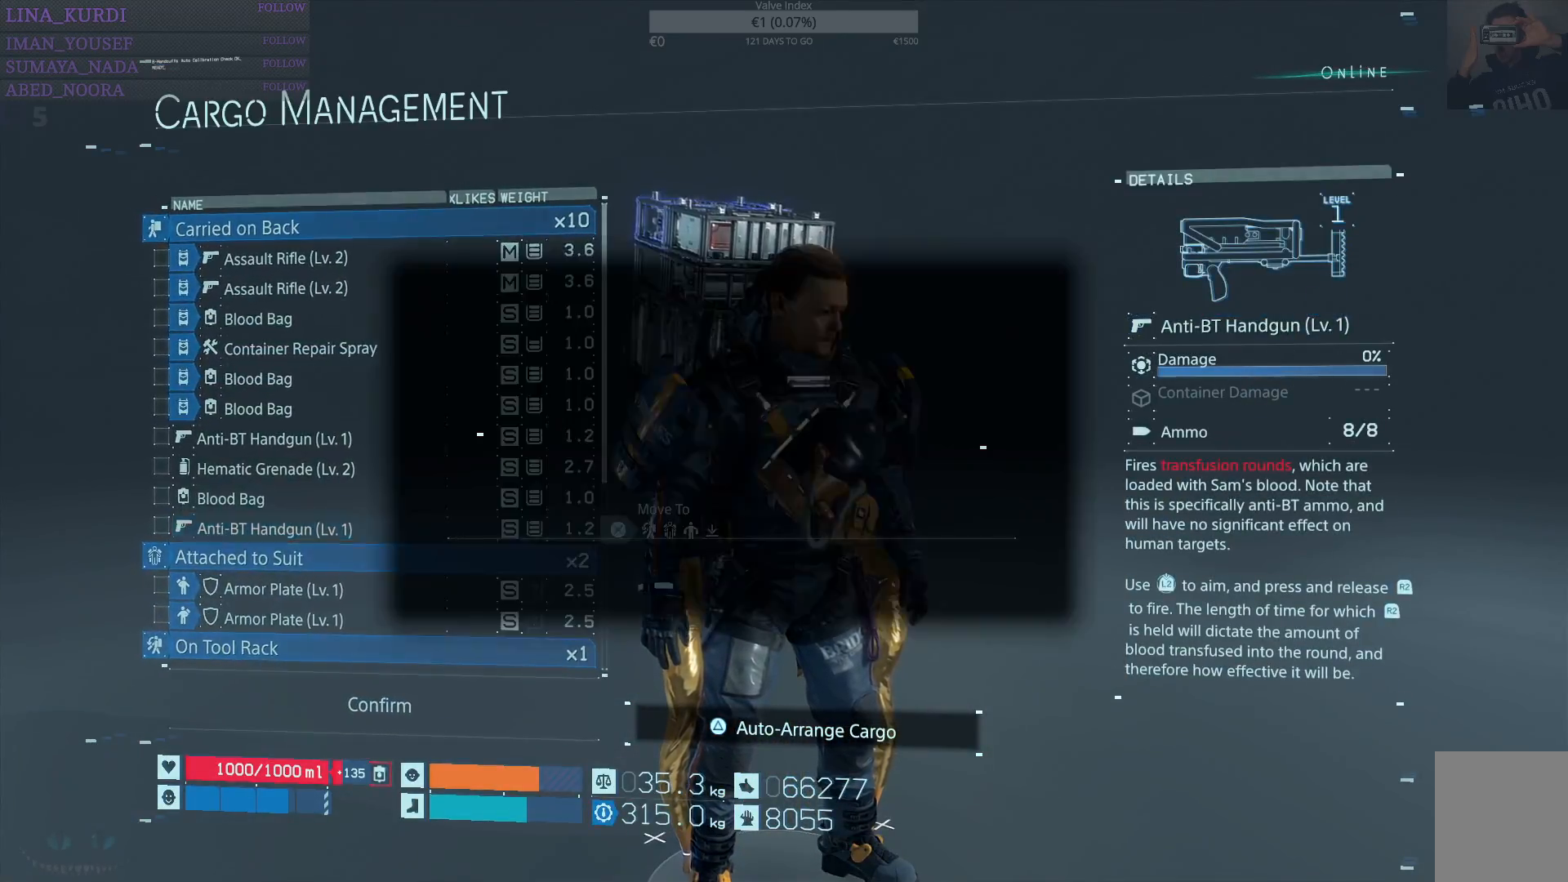
{"buttons": ["CROSS"], "left_stick": "center", "right_stick": "center", "events": [[417, "CROSS", "down"]]}
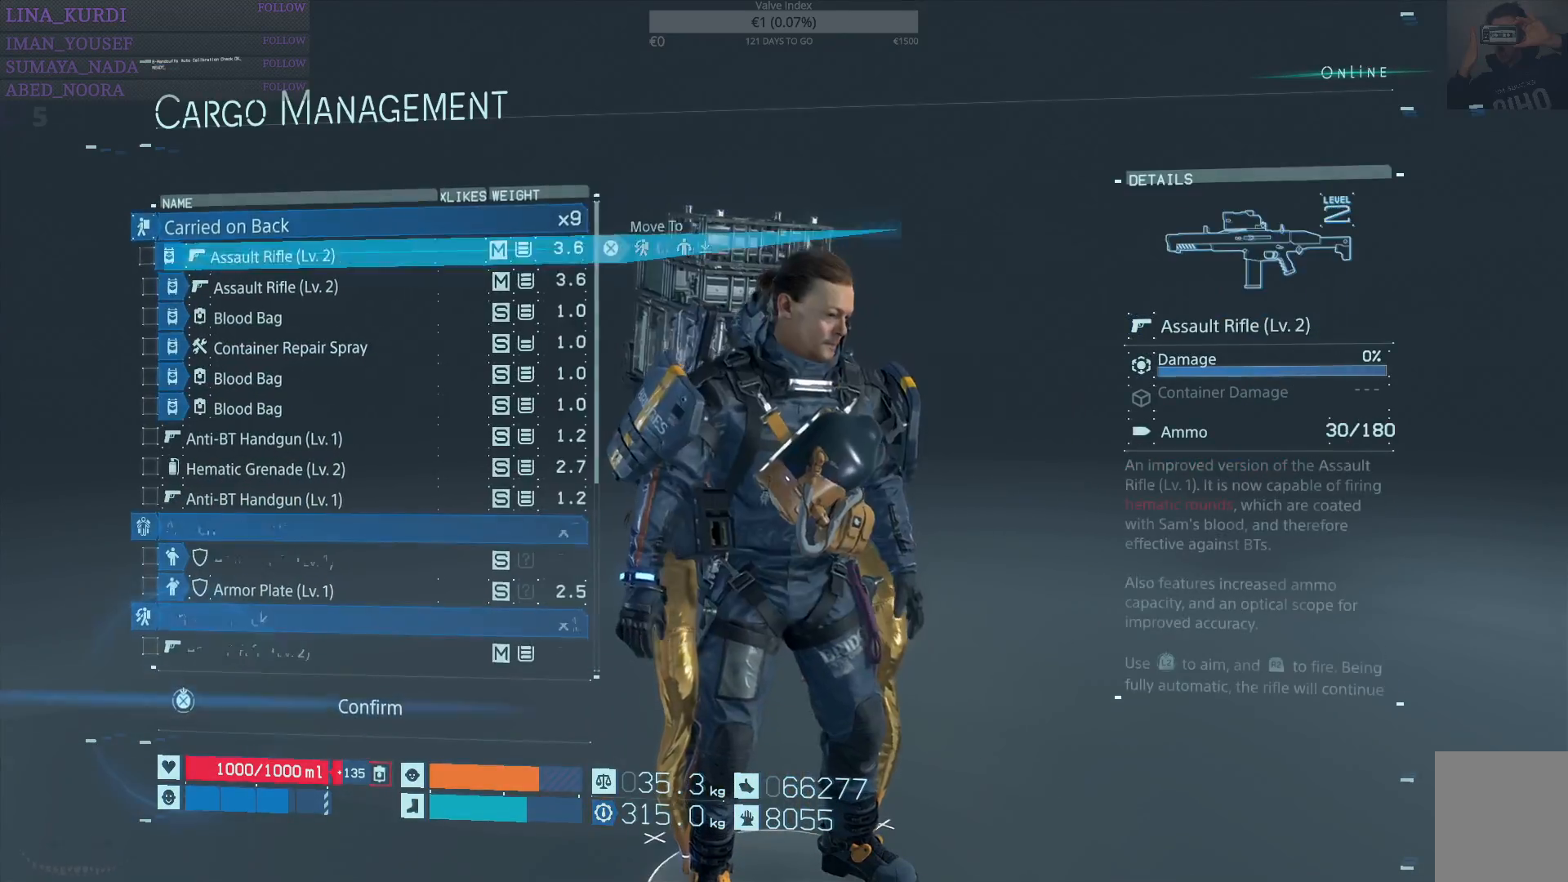
{"buttons": [], "left_stick": "center", "right_stick": "center", "events": [[16, "CROSS", "up"], [283, "DPAD_UP", "down"], [400, "DPAD_UP", "up"]]}
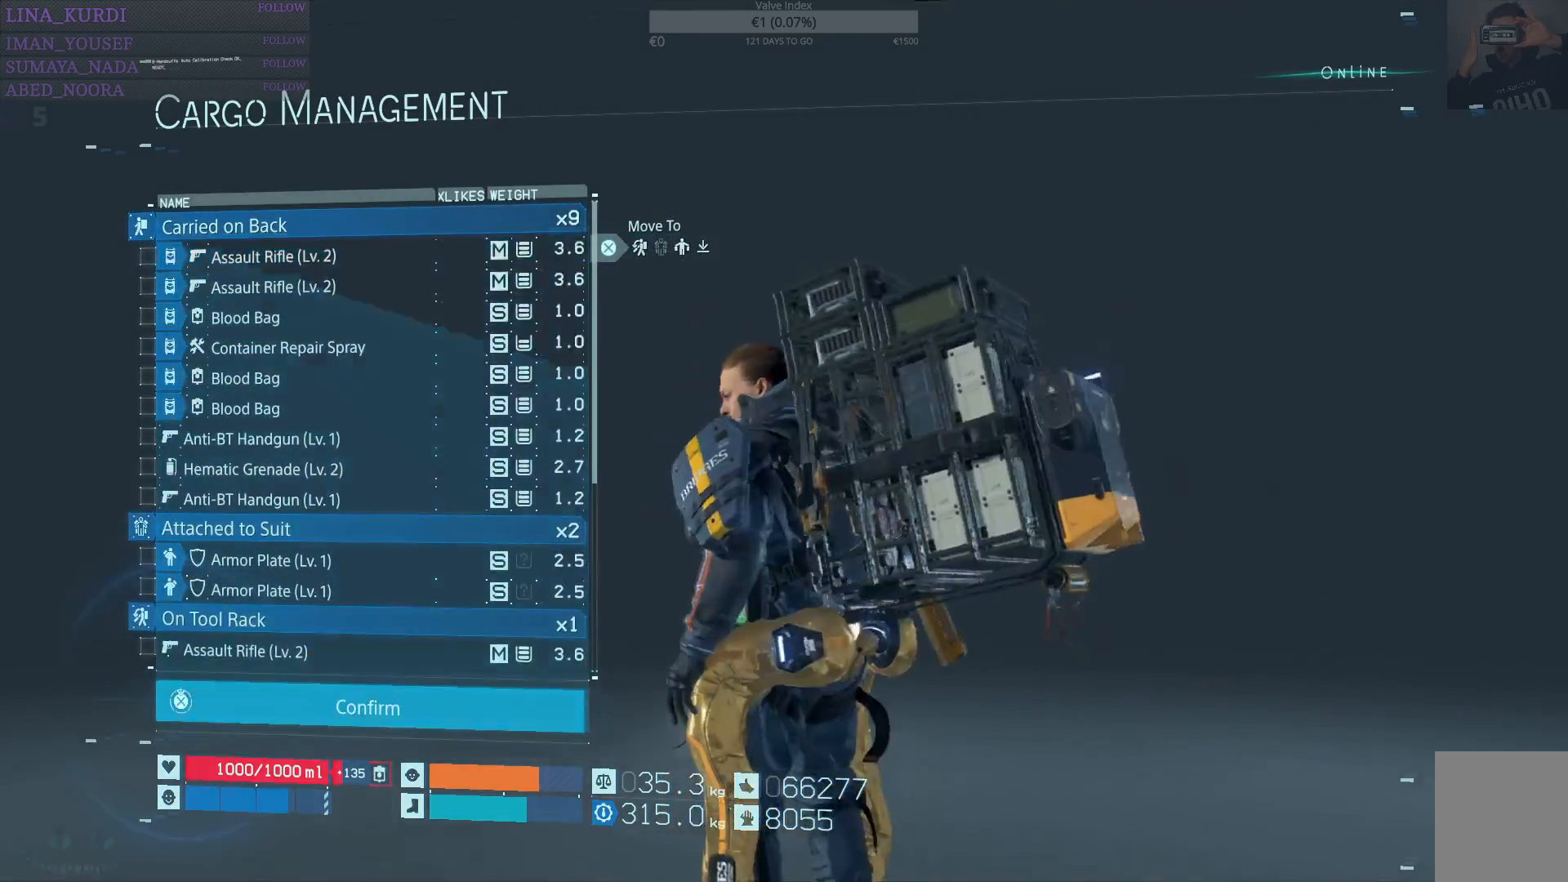
{"buttons": [], "left_stick": "center", "right_stick": "center", "events": [[50, "DPAD_UP", "down"], [133, "DPAD_UP", "up"], [350, "DPAD_DOWN", "down"], [434, "DPAD_DOWN", "up"]]}
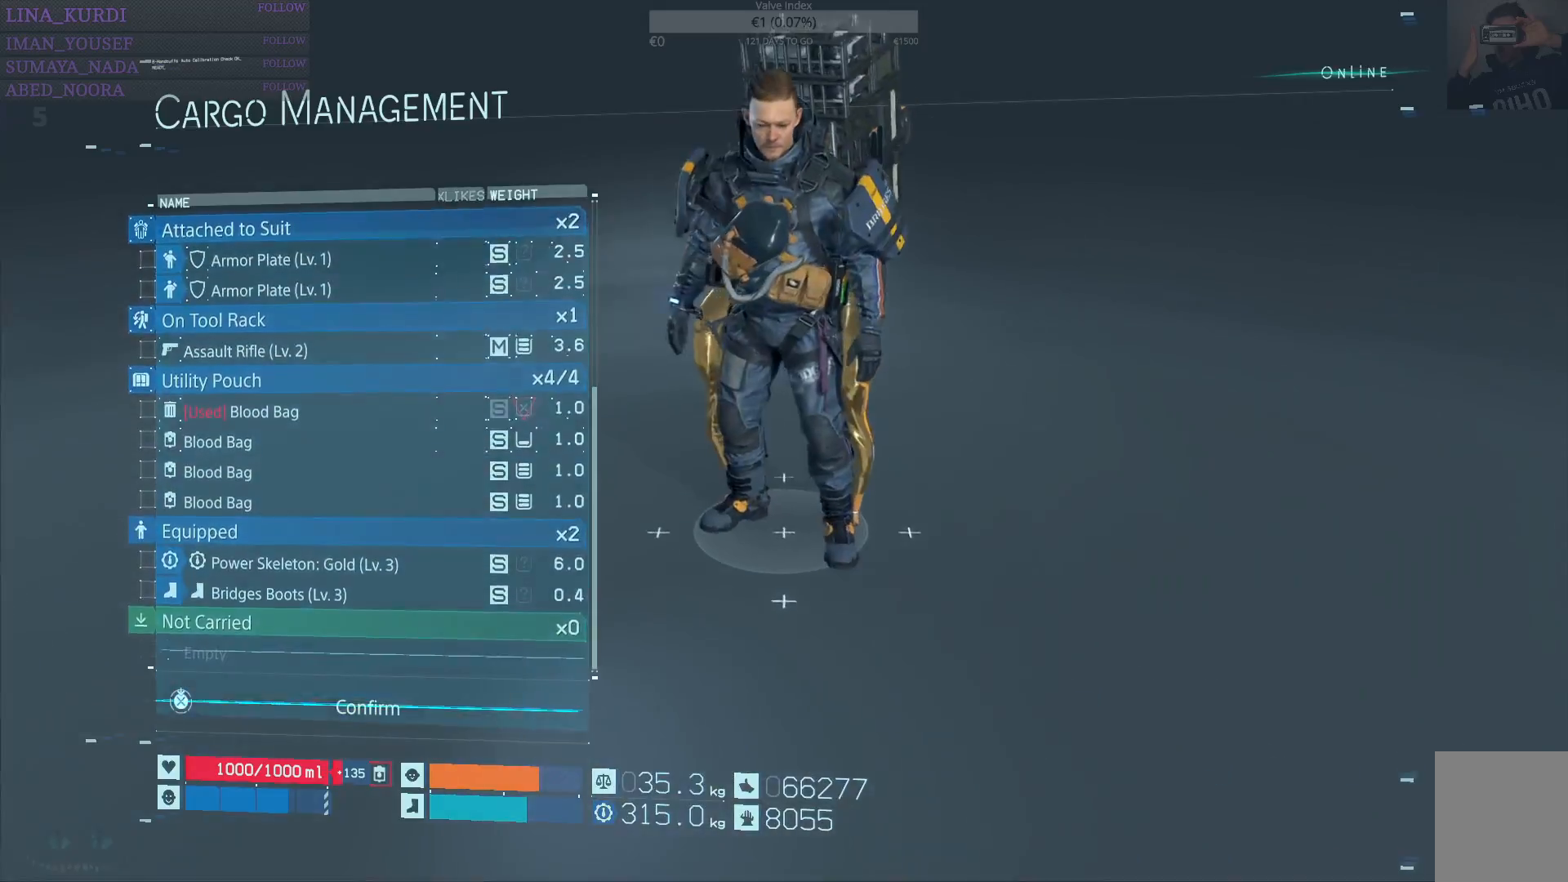
{"buttons": ["DPAD_UP"], "left_stick": "center", "right_stick": "center", "events": [[234, "DPAD_UP", "down"]]}
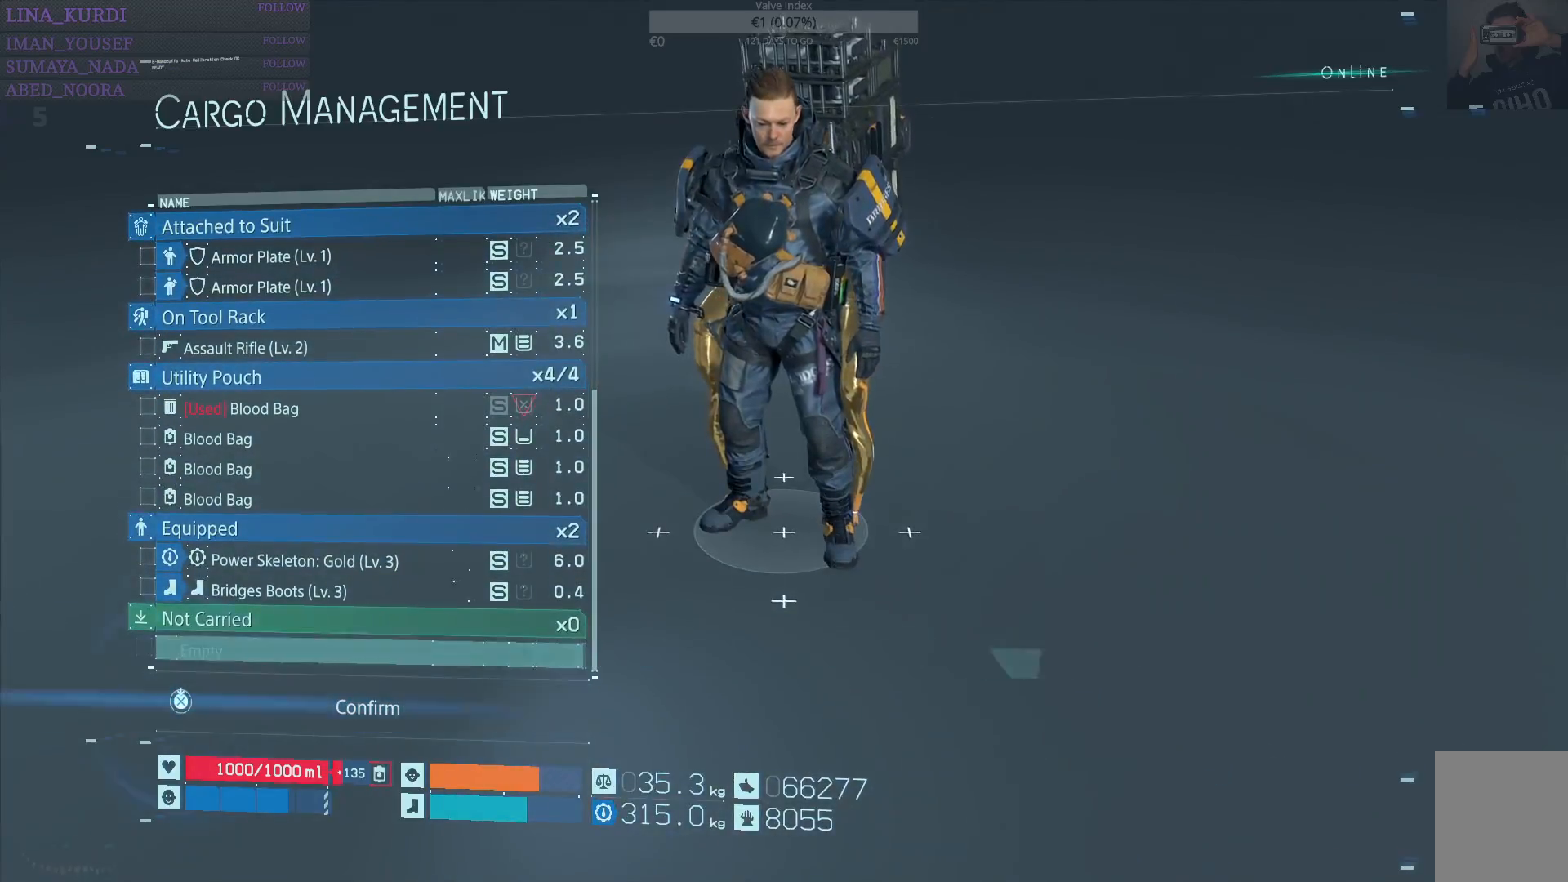
{"buttons": [], "left_stick": "center", "right_stick": "center", "events": [[400, "DPAD_UP", "up"]]}
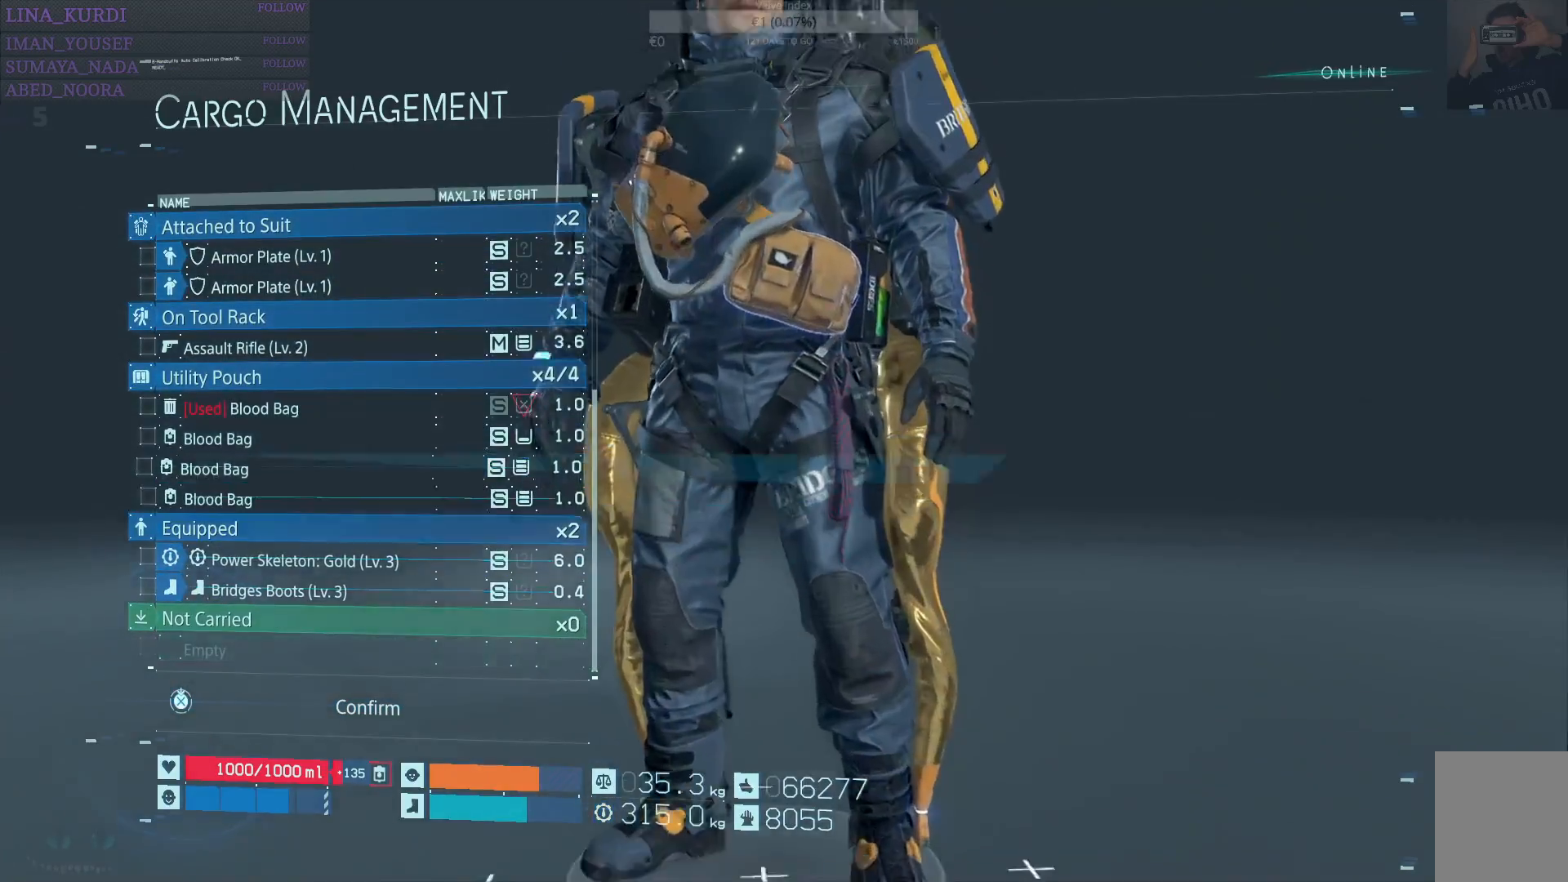
{"buttons": ["DPAD_UP"], "left_stick": "center", "right_stick": "center", "events": [[116, "DPAD_UP", "down"], [216, "DPAD_UP", "up"], [450, "DPAD_UP", "down"]]}
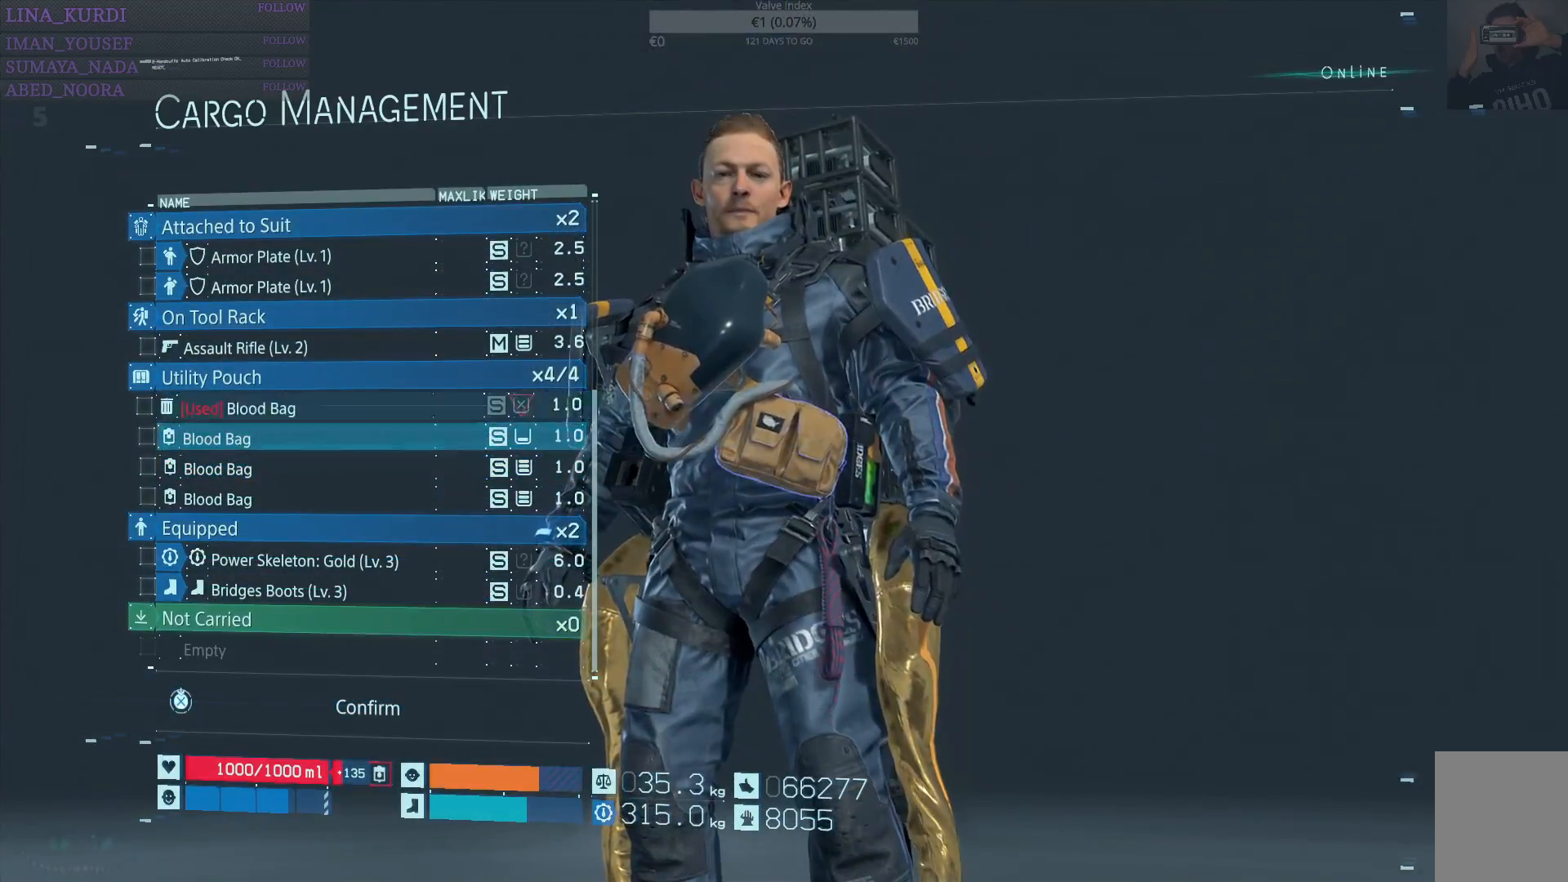
{"buttons": [], "left_stick": "center", "right_stick": "center", "events": [[33, "DPAD_UP", "up"], [167, "SQUARE", "down"], [234, "SQUARE", "up"]]}
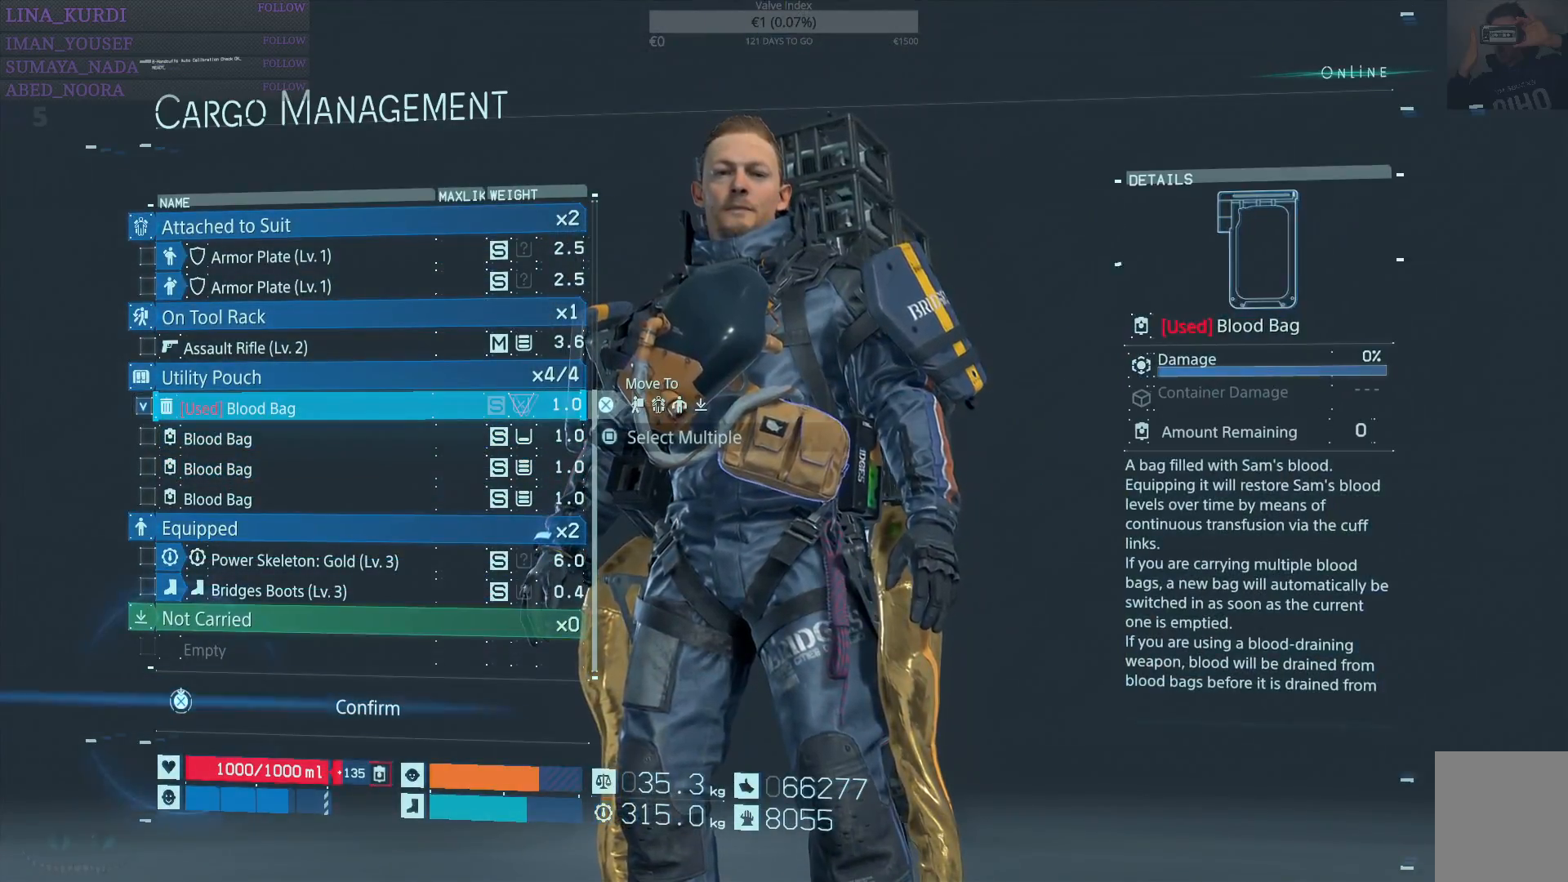
{"buttons": [], "left_stick": "center", "right_stick": "center", "events": [[250, "CROSS", "down"], [316, "CROSS", "up"]]}
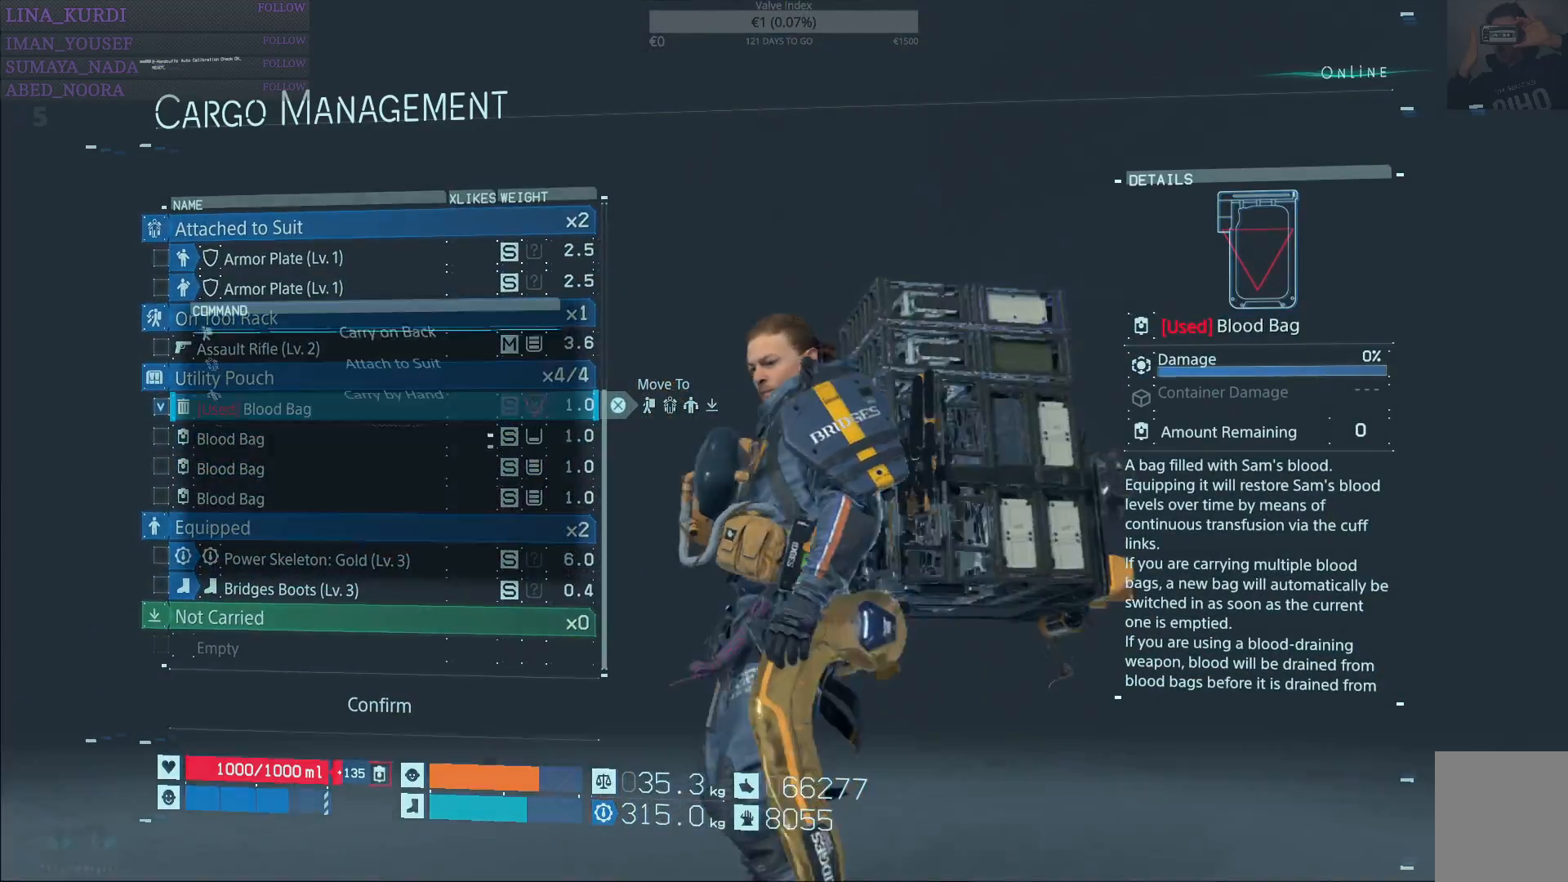
{"buttons": ["DPAD_UP"], "left_stick": "center", "right_stick": "center", "events": [[434, "DPAD_UP", "down"]]}
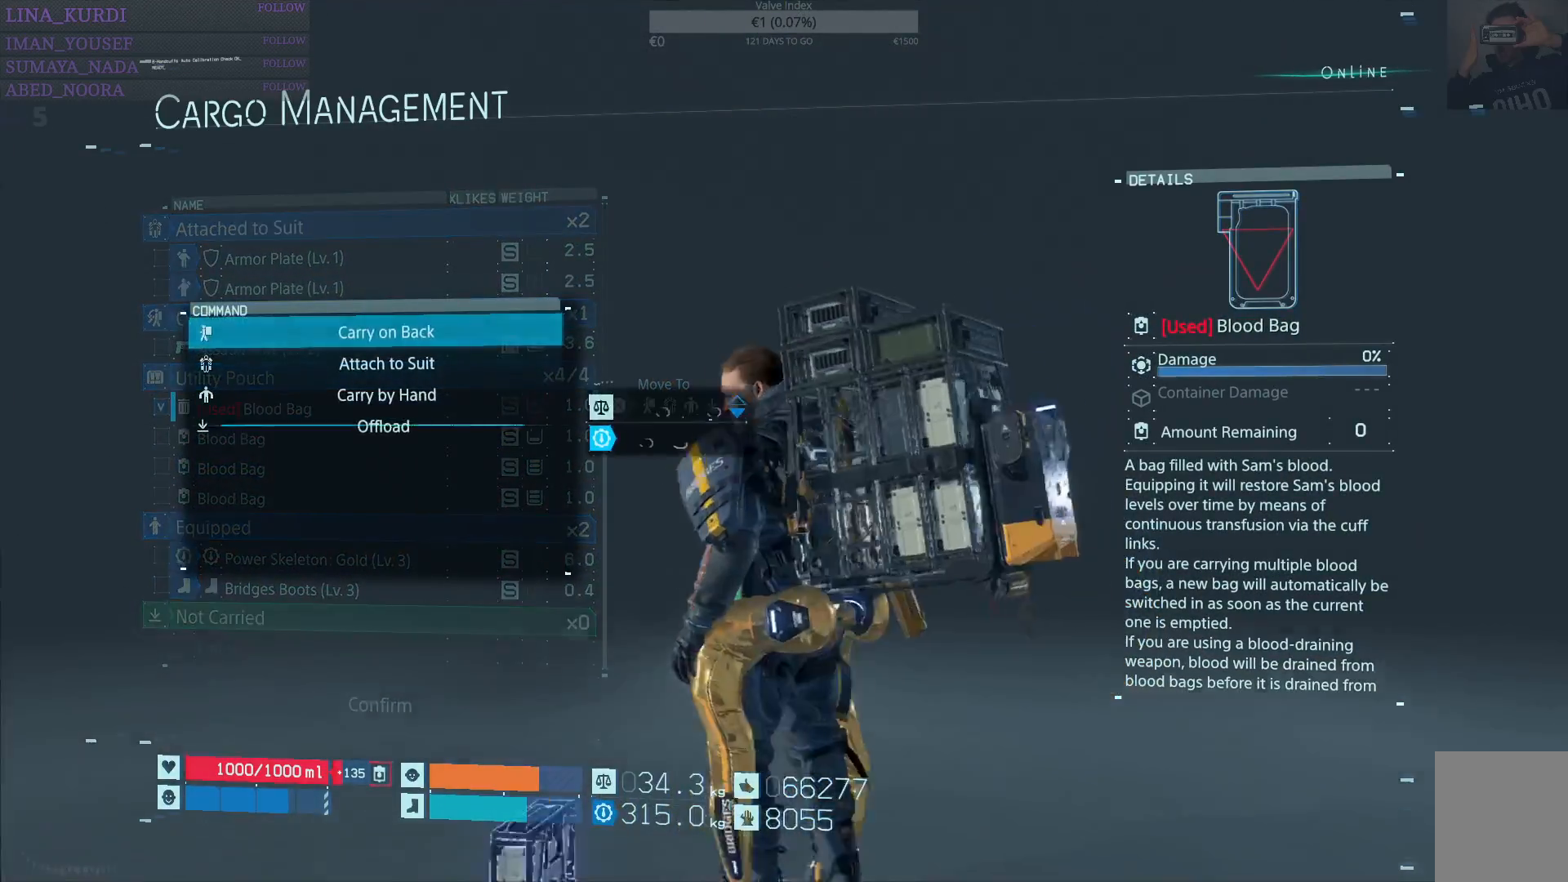
{"buttons": [], "left_stick": "center", "right_stick": "center", "events": [[33, "DPAD_UP", "up"], [200, "CROSS", "down"], [283, "CROSS", "up"]]}
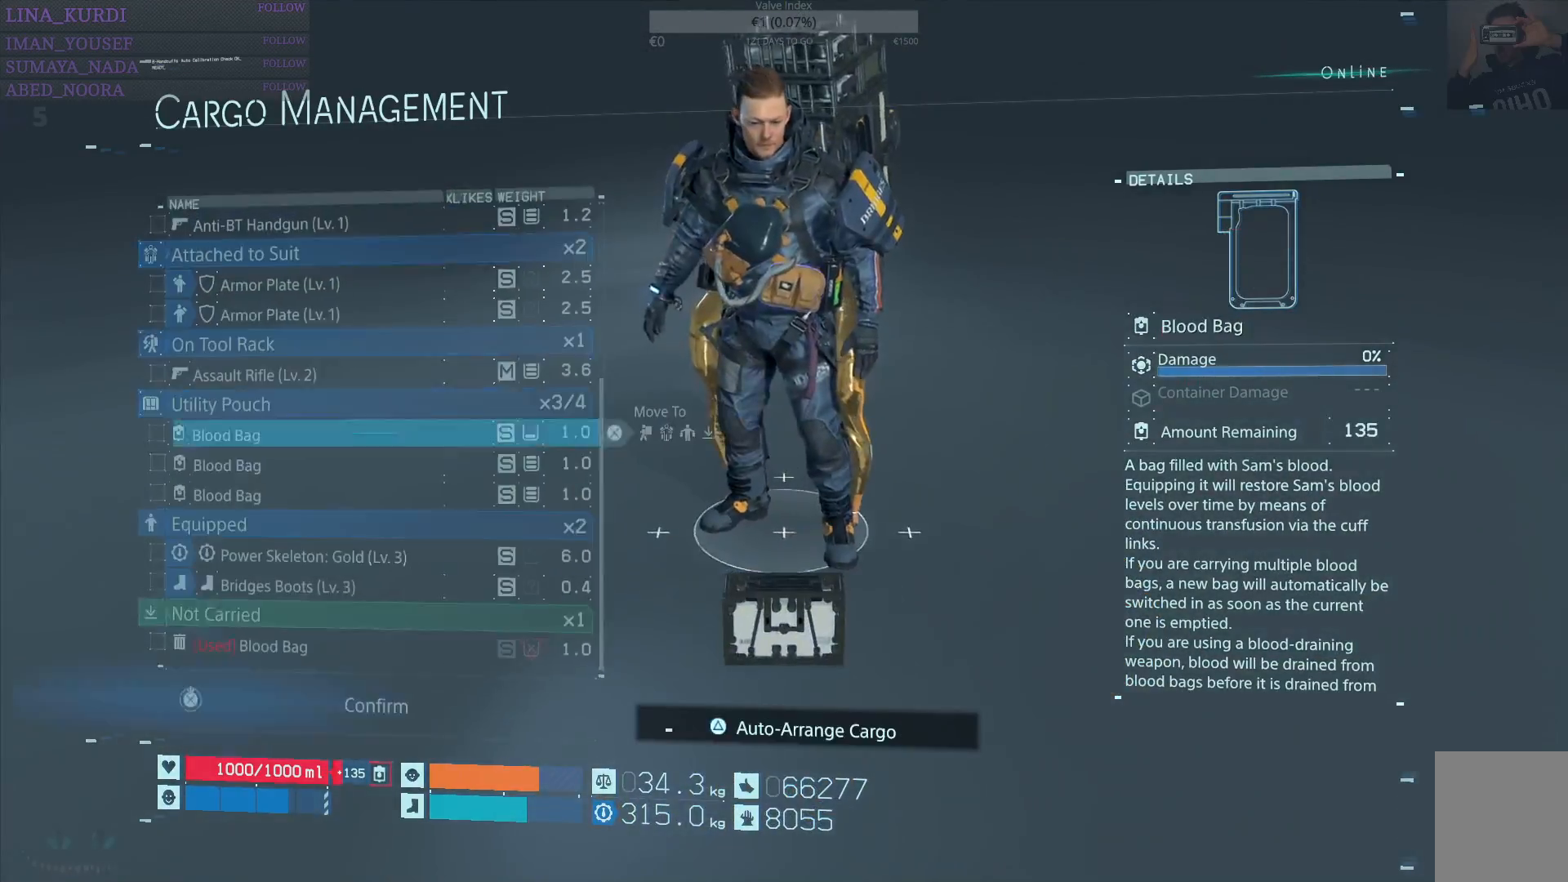
{"buttons": ["DPAD_DOWN"], "left_stick": "center", "right_stick": "center", "events": [[50, "DPAD_DOWN", "down"]]}
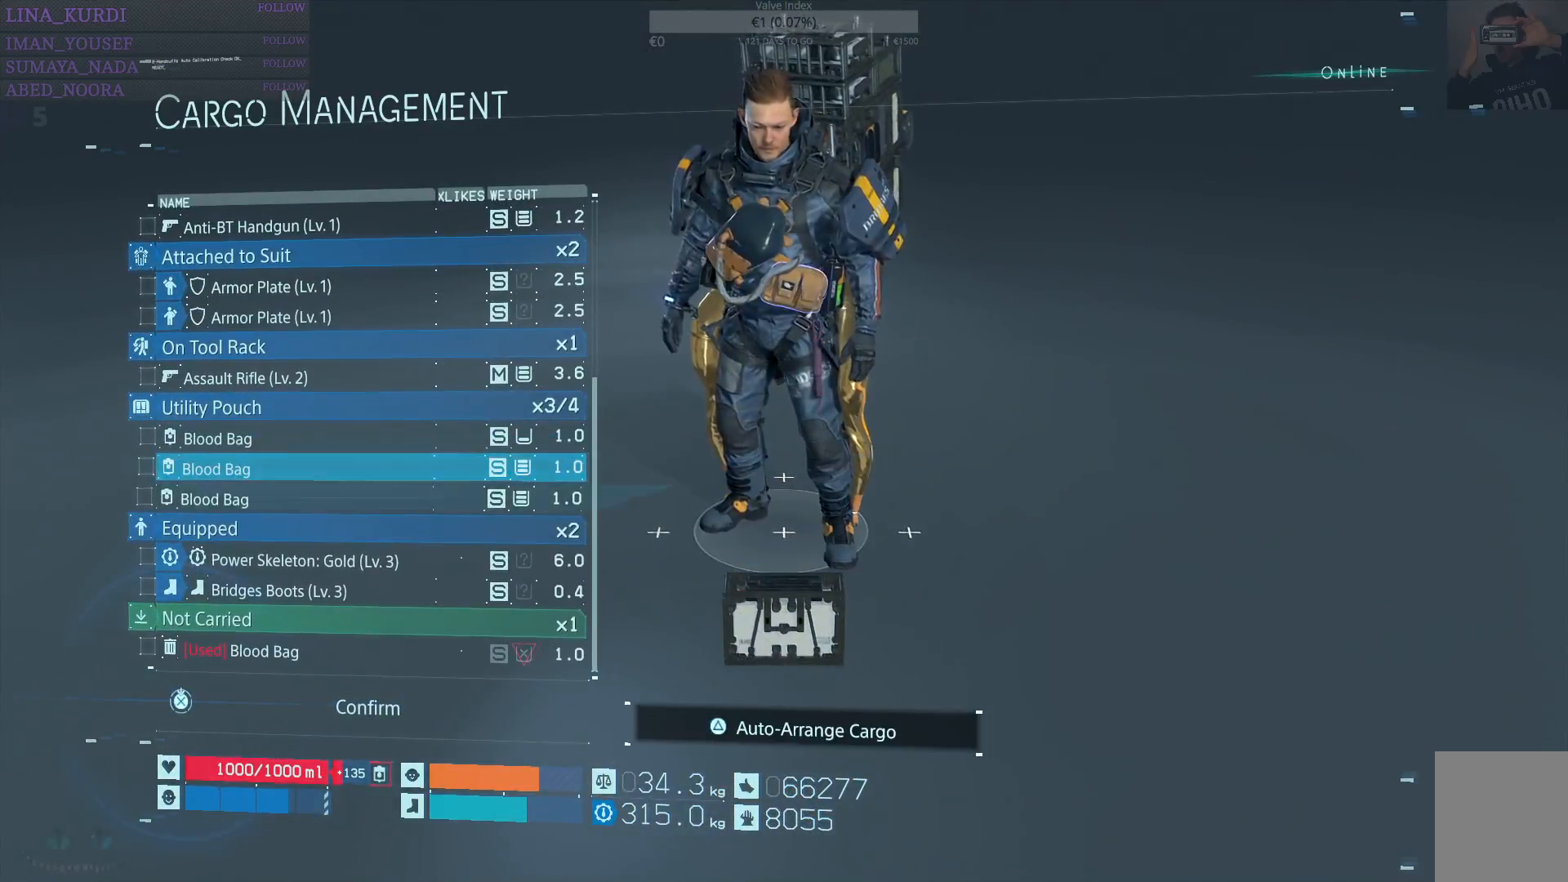
{"buttons": ["DPAD_DOWN"], "left_stick": "center", "right_stick": "center", "events": []}
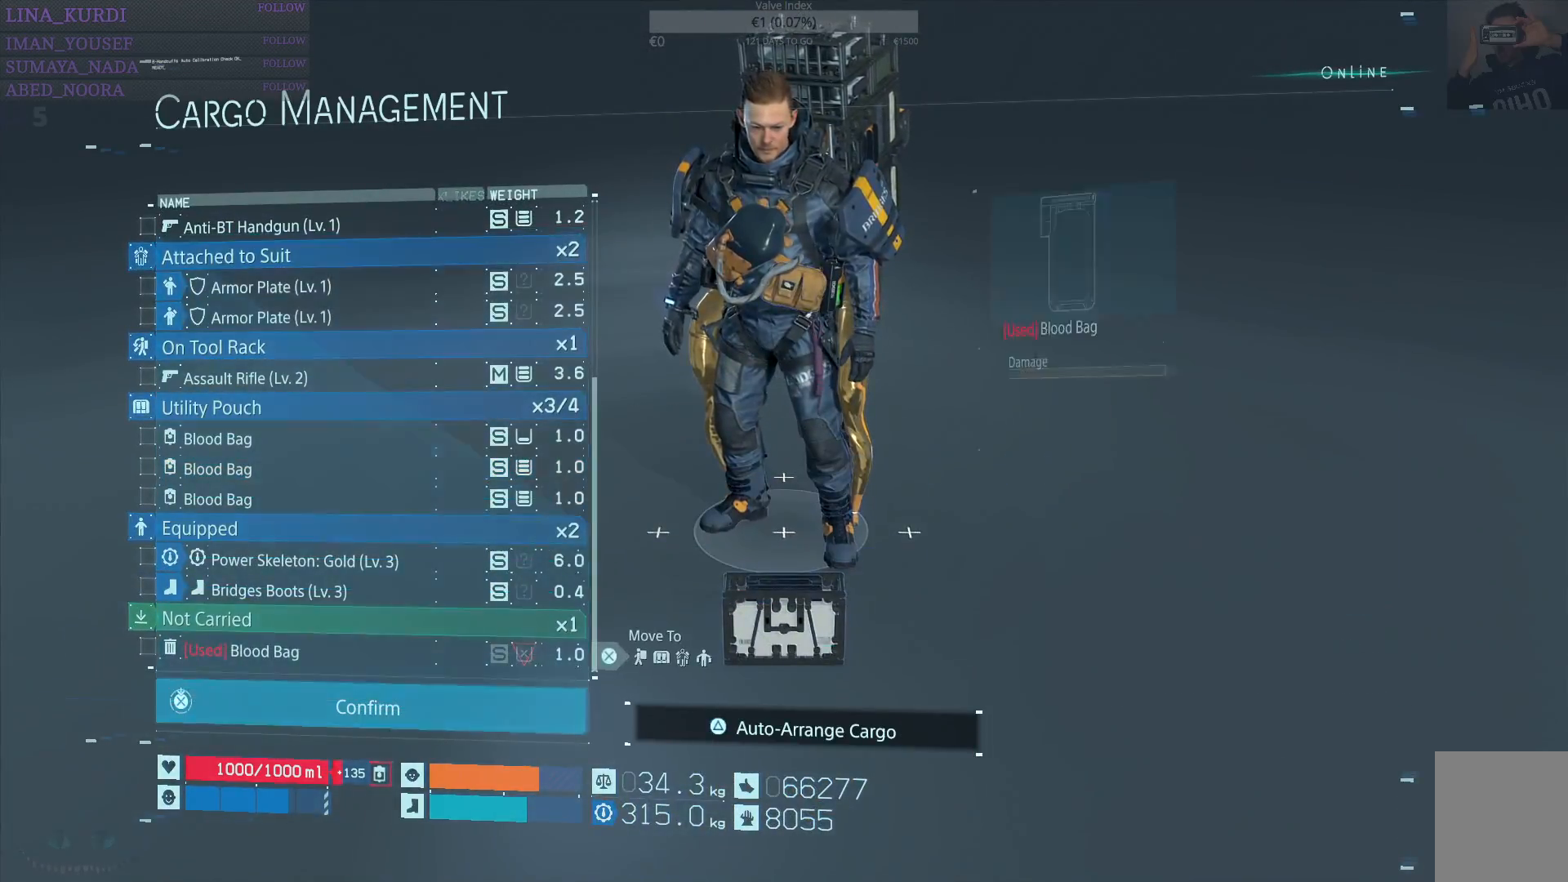
{"buttons": ["CROSS"], "left_stick": "center", "right_stick": "center", "events": [[17, "DPAD_DOWN", "up"], [184, "CROSS", "down"]]}
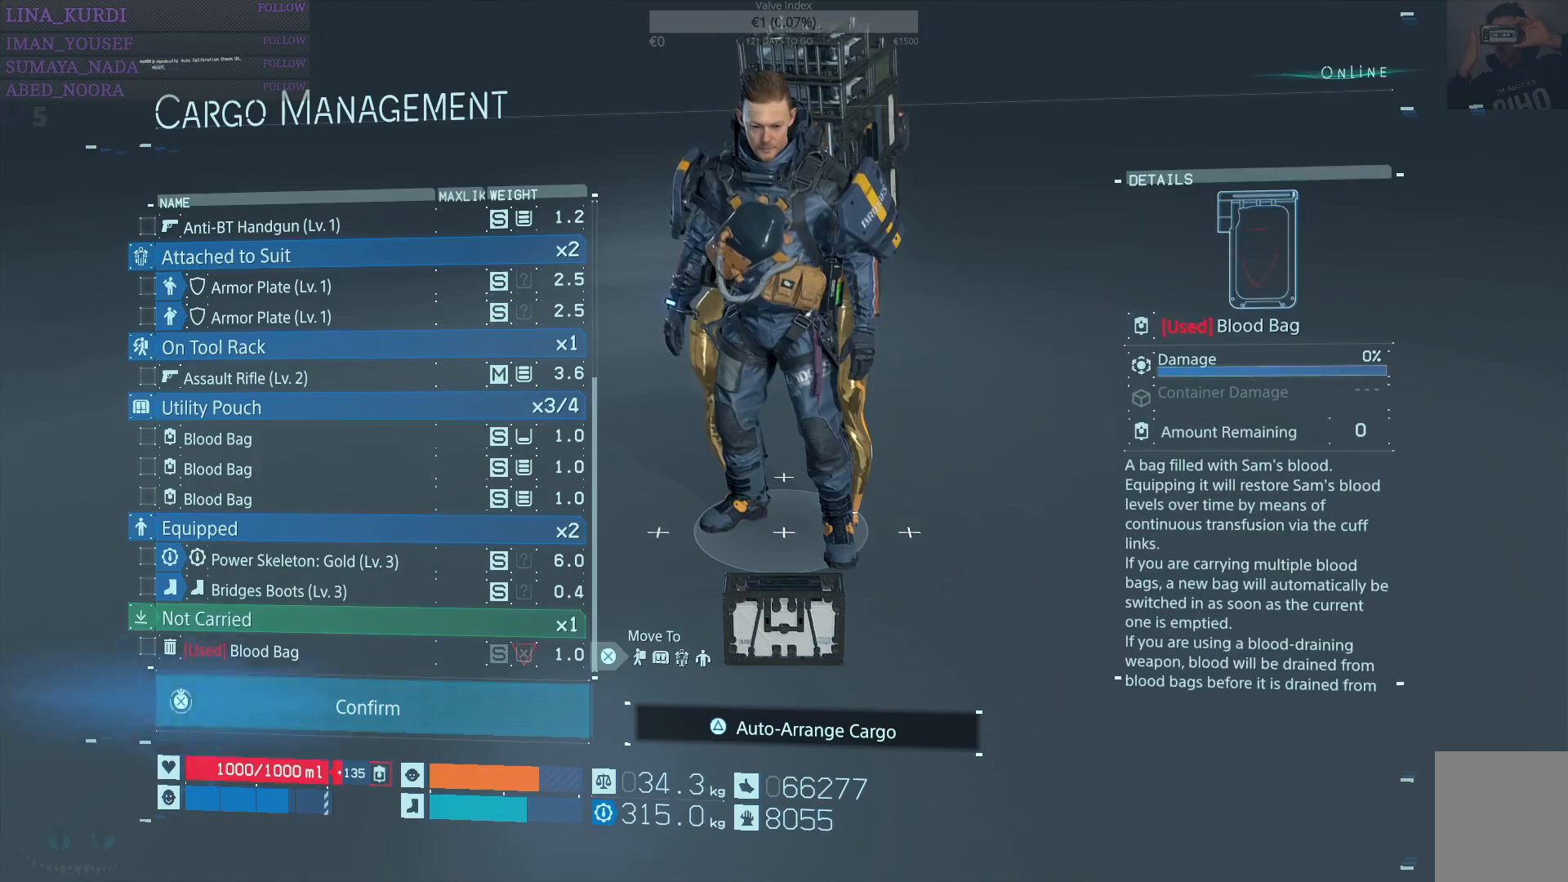
{"buttons": ["CROSS"], "left_stick": "center", "right_stick": "center", "events": []}
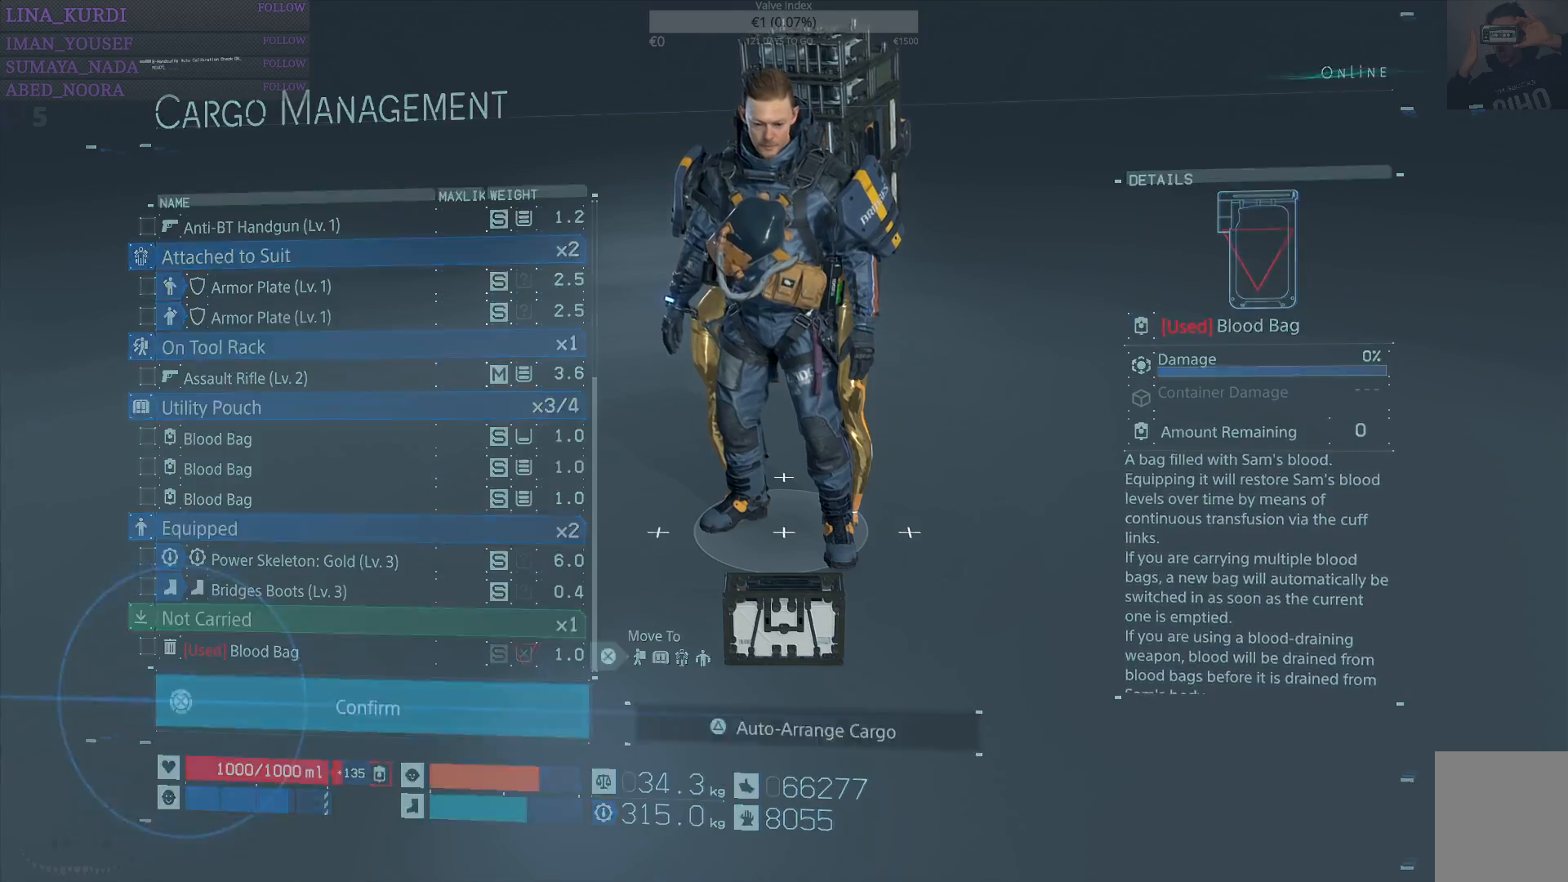
{"buttons": [], "left_stick": "center", "right_stick": "center", "events": [[250, "CROSS", "up"]]}
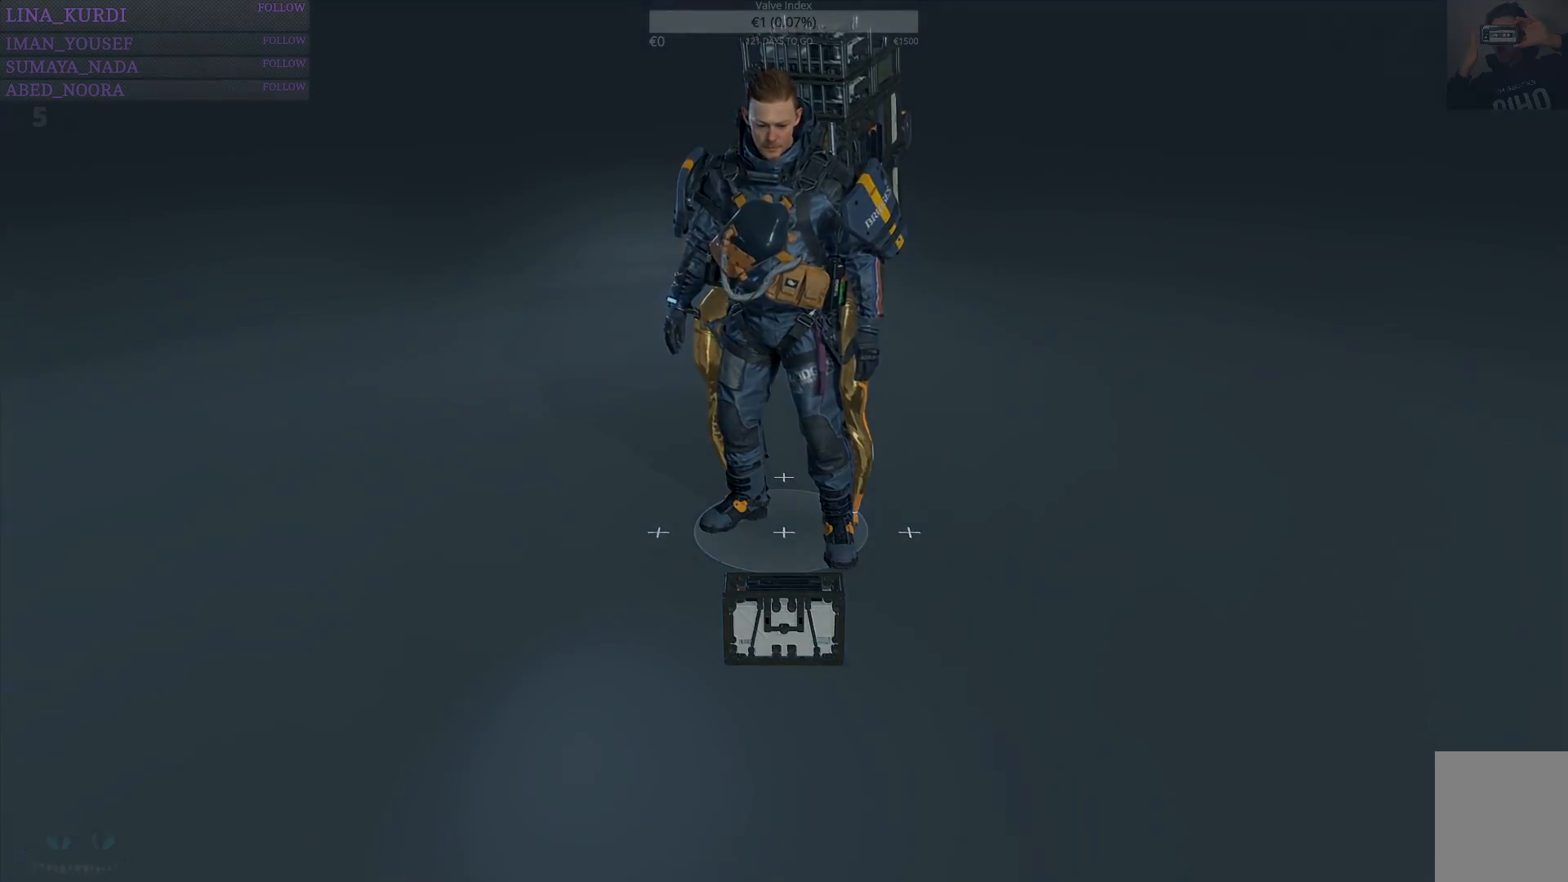
{"buttons": [], "left_stick": "center", "right_stick": "center", "events": []}
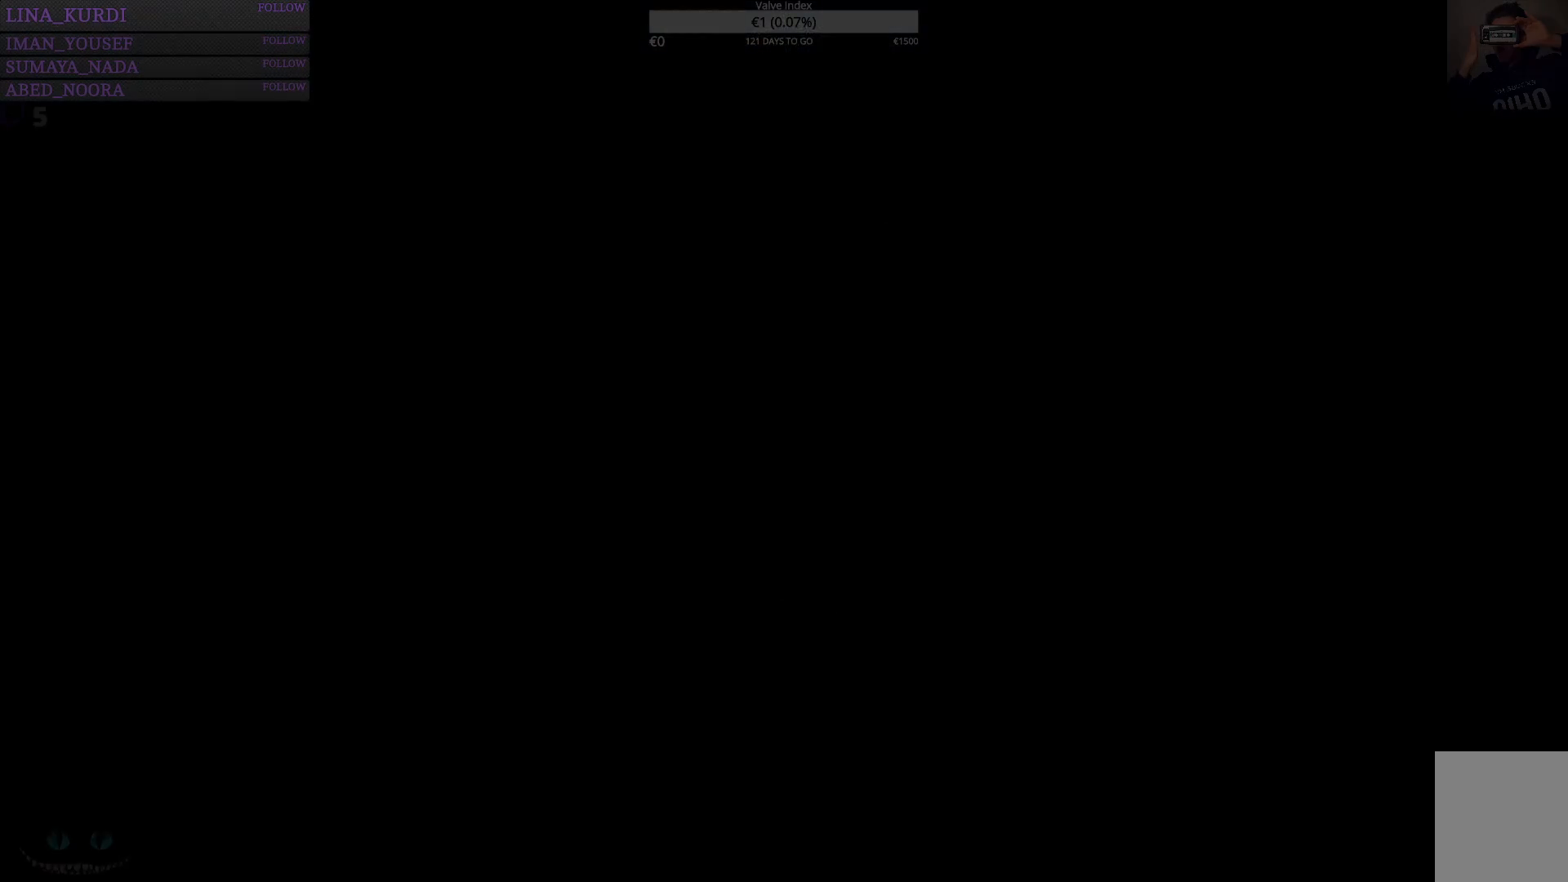
{"buttons": [], "left_stick": "center", "right_stick": "left", "events": [[501, "right_stick", "left"]]}
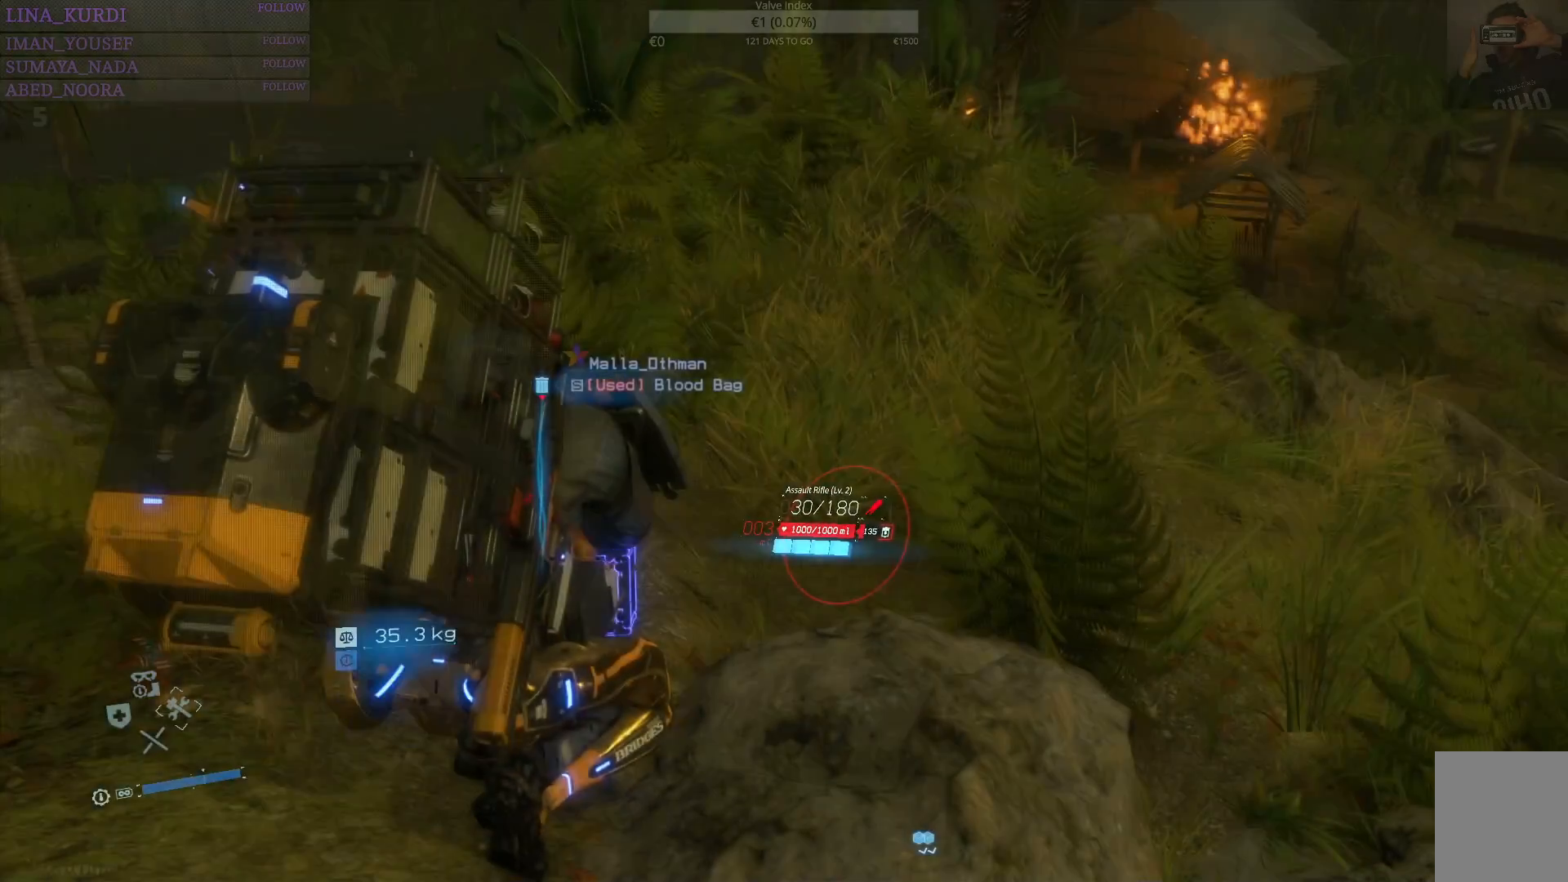
{"buttons": [], "left_stick": "center", "right_stick": "left", "events": []}
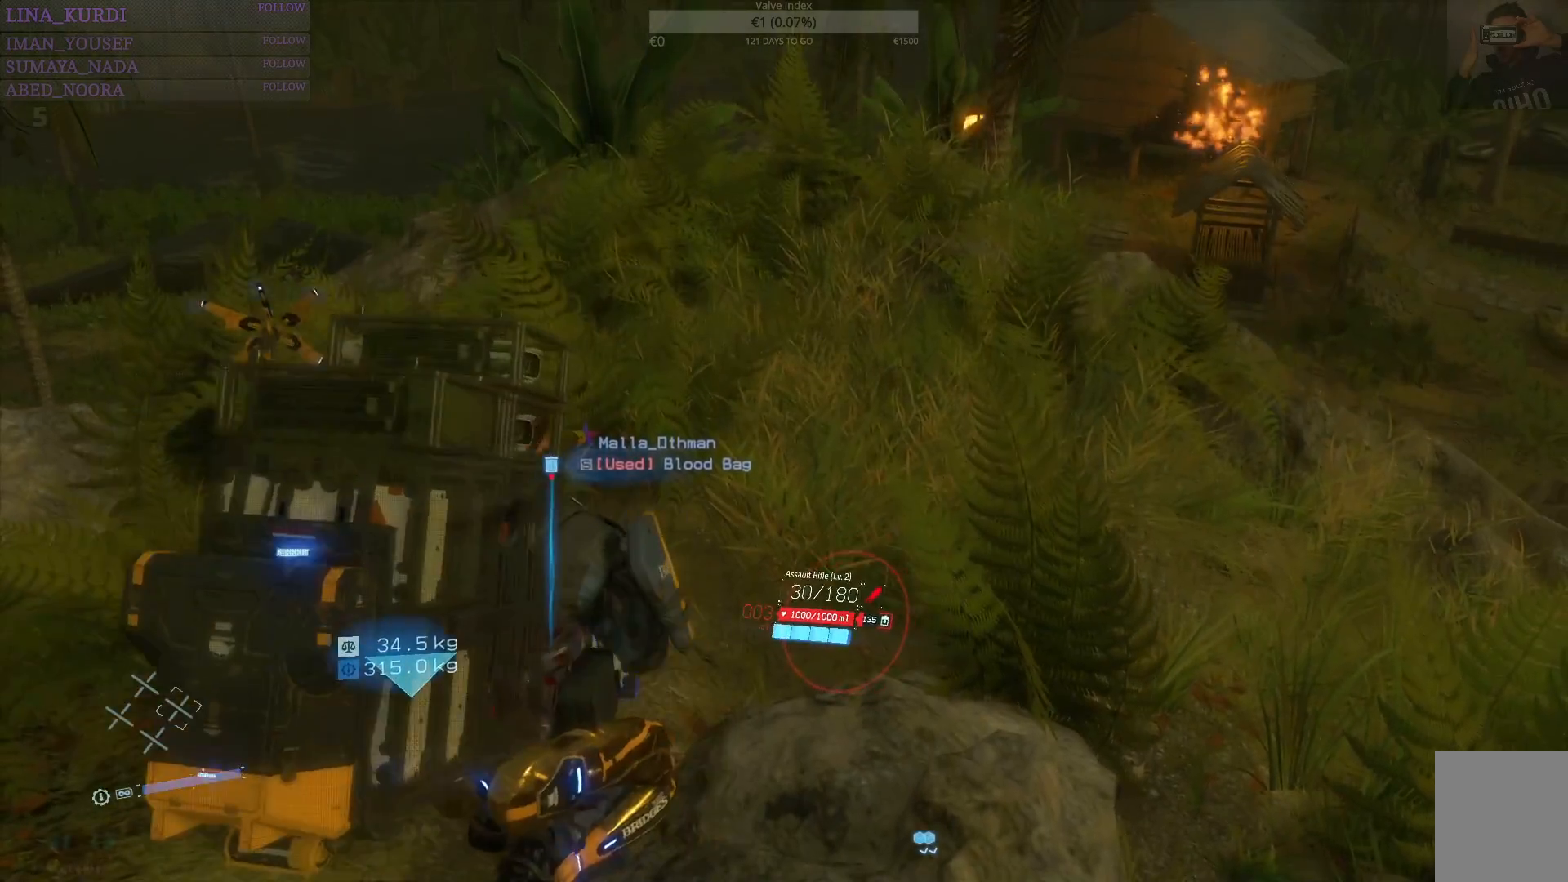
{"buttons": [], "left_stick": "center", "right_stick": "left", "events": []}
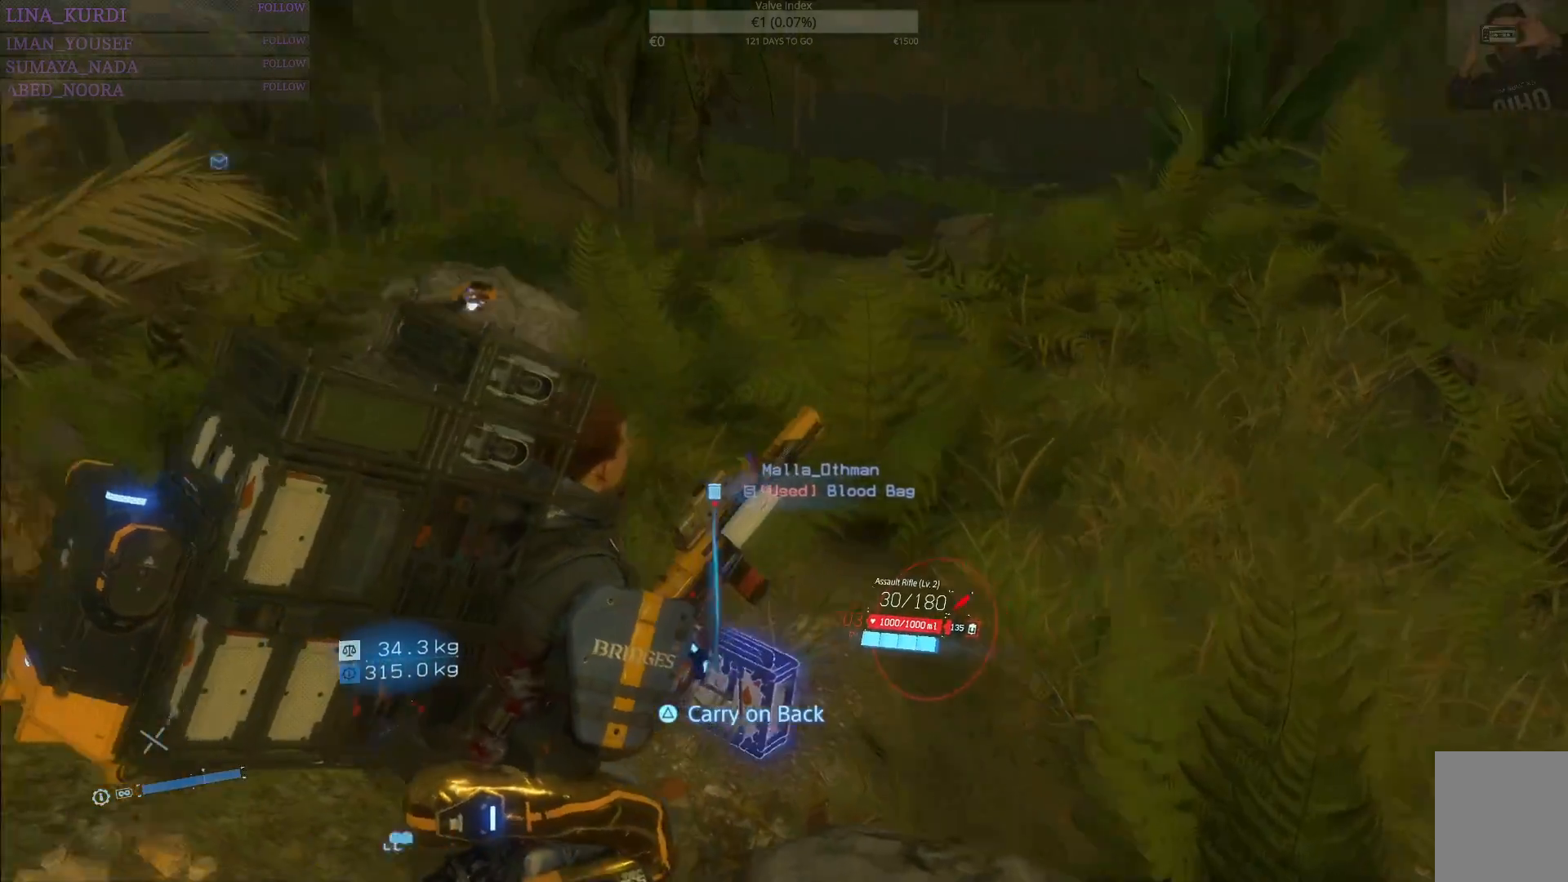
{"buttons": [], "left_stick": "up-left", "right_stick": "up-left", "events": [[150, "right_stick", "up-left"], [283, "left_stick", "up-left"]]}
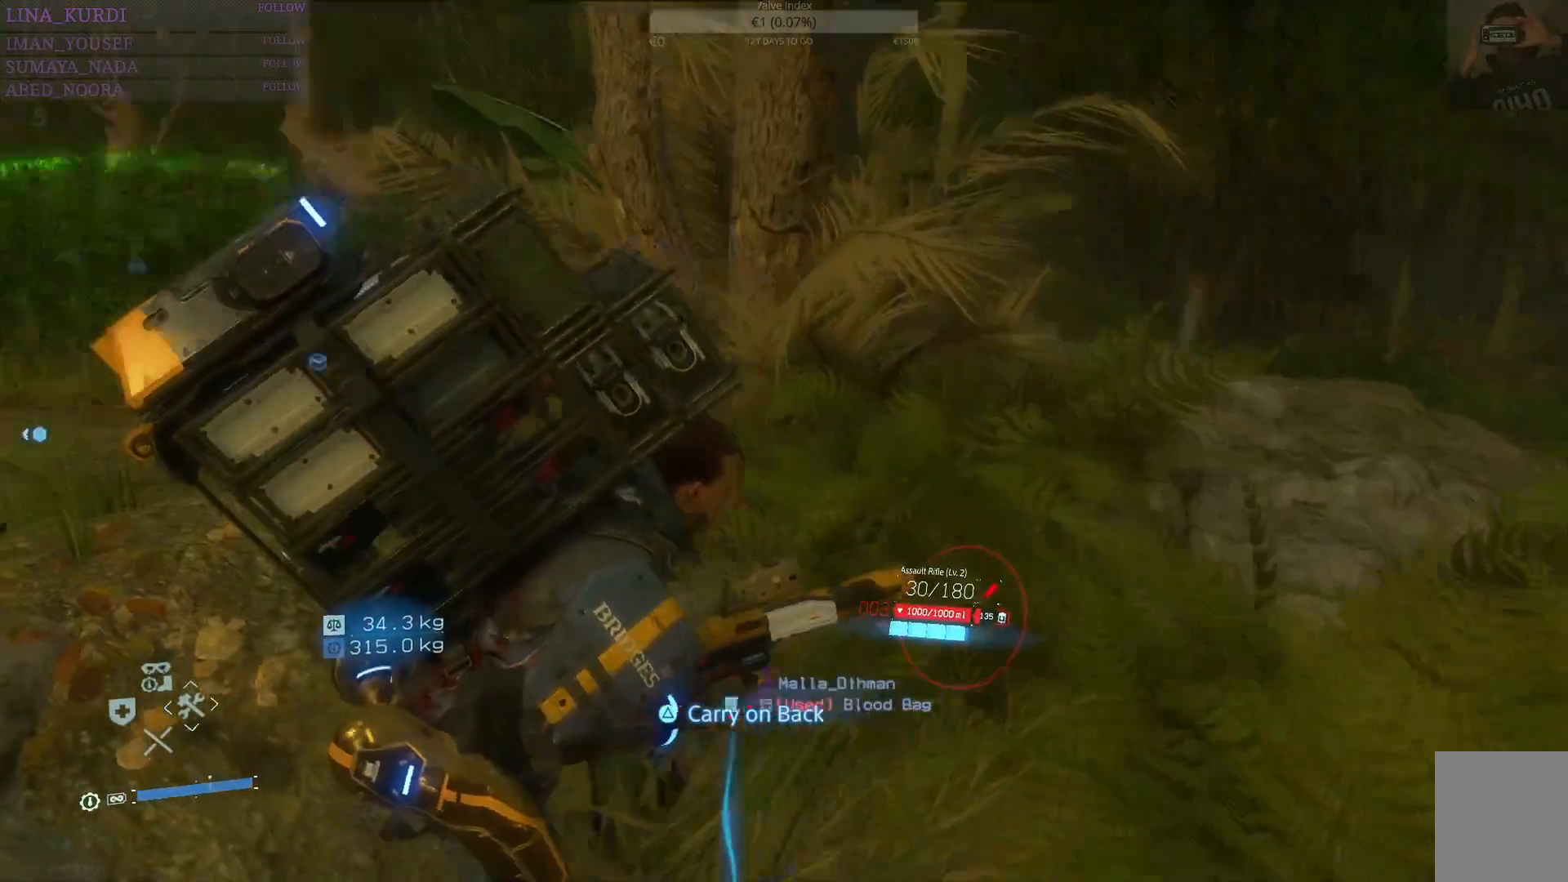
{"buttons": [], "left_stick": "up-left", "right_stick": "center", "events": [[17, "right_stick", "left"], [434, "right_stick", "center"]]}
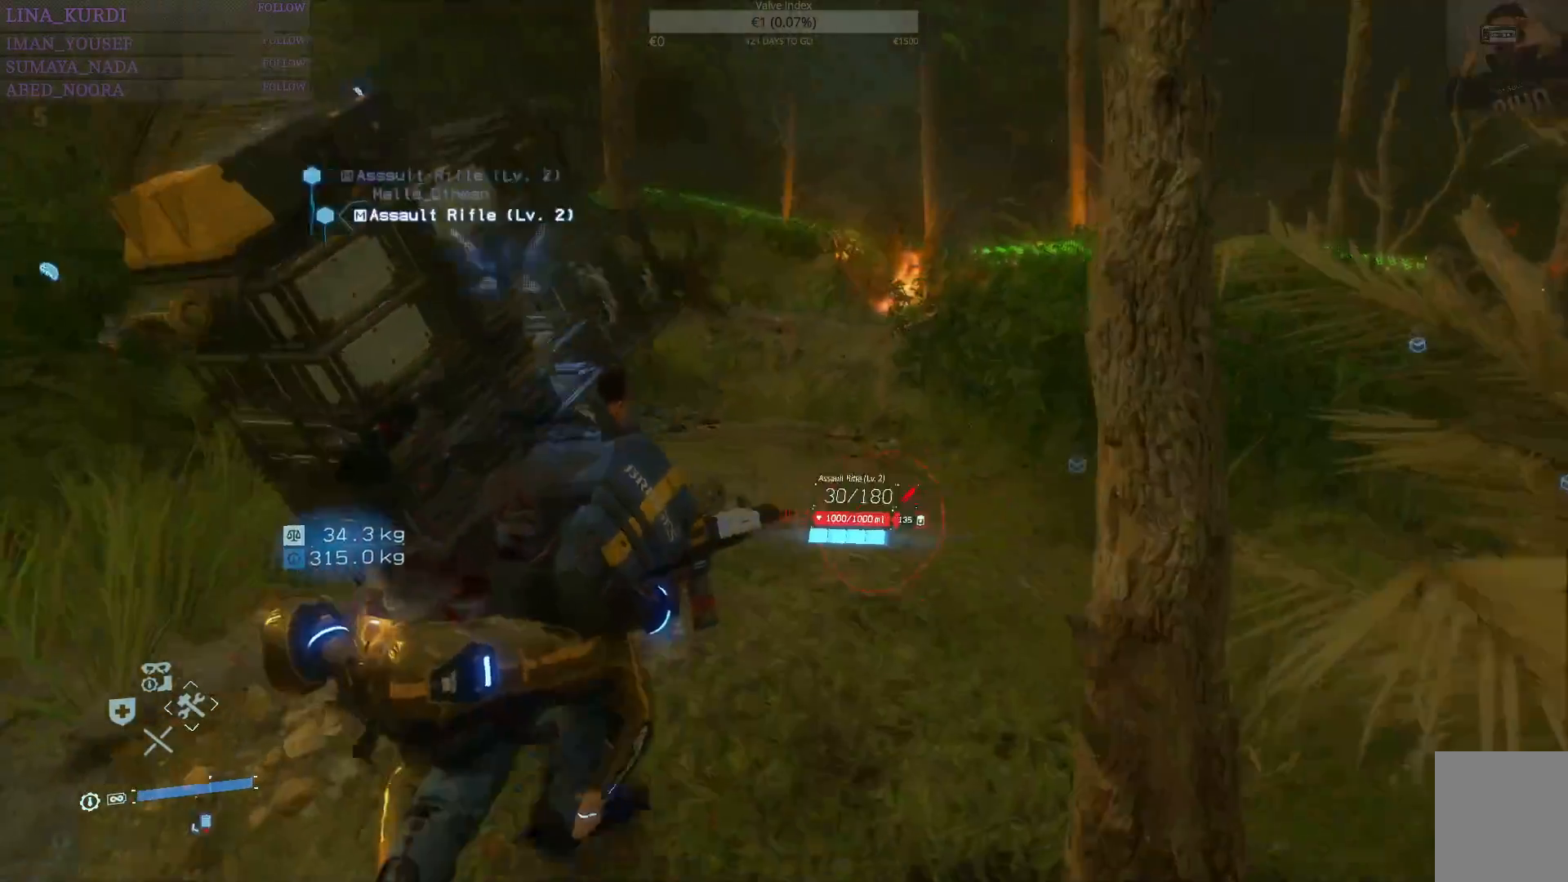
{"buttons": ["R1"], "left_stick": "up-left", "right_stick": "center", "events": [[417, "R1", "down"]]}
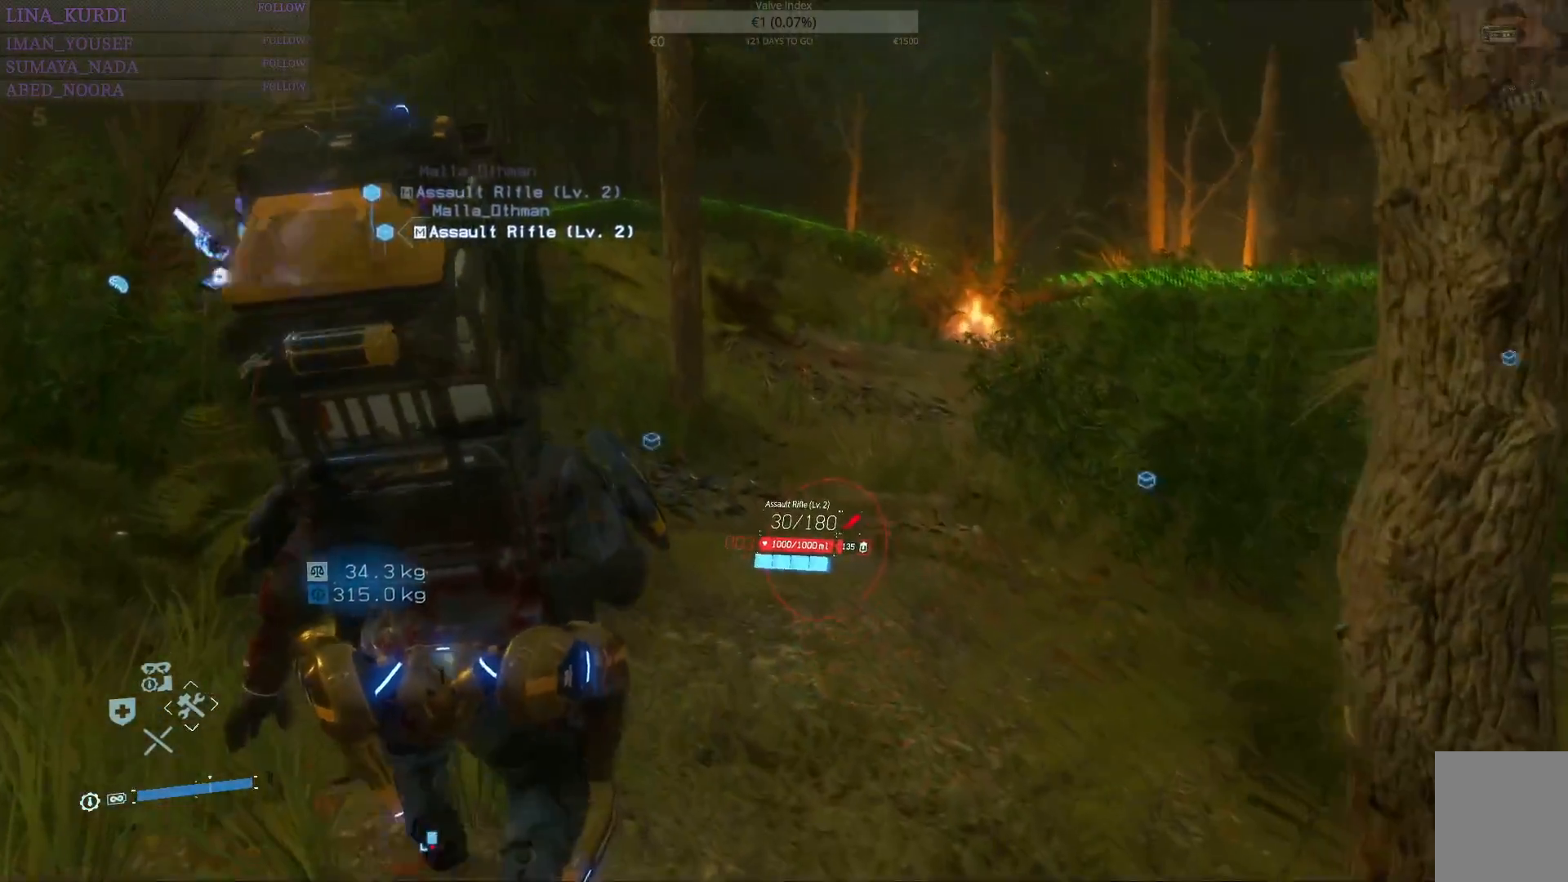
{"buttons": [], "left_stick": "up", "right_stick": "center", "events": [[17, "R1", "up"], [150, "left_stick", "up"], [150, "right_stick", "left"], [451, "right_stick", "center"]]}
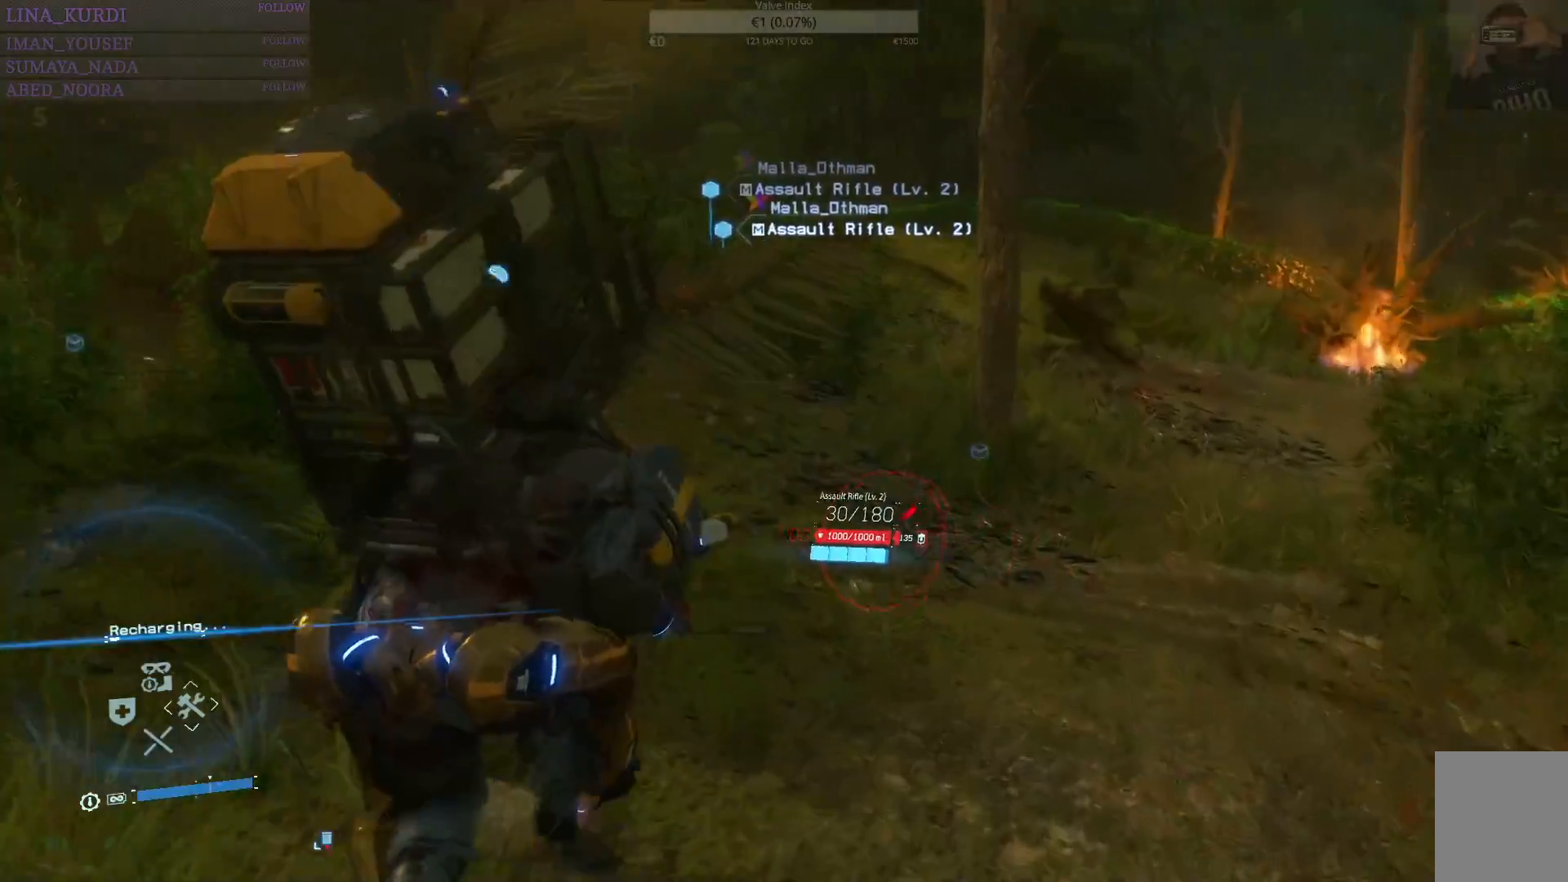
{"buttons": [], "left_stick": "up", "right_stick": "center", "events": []}